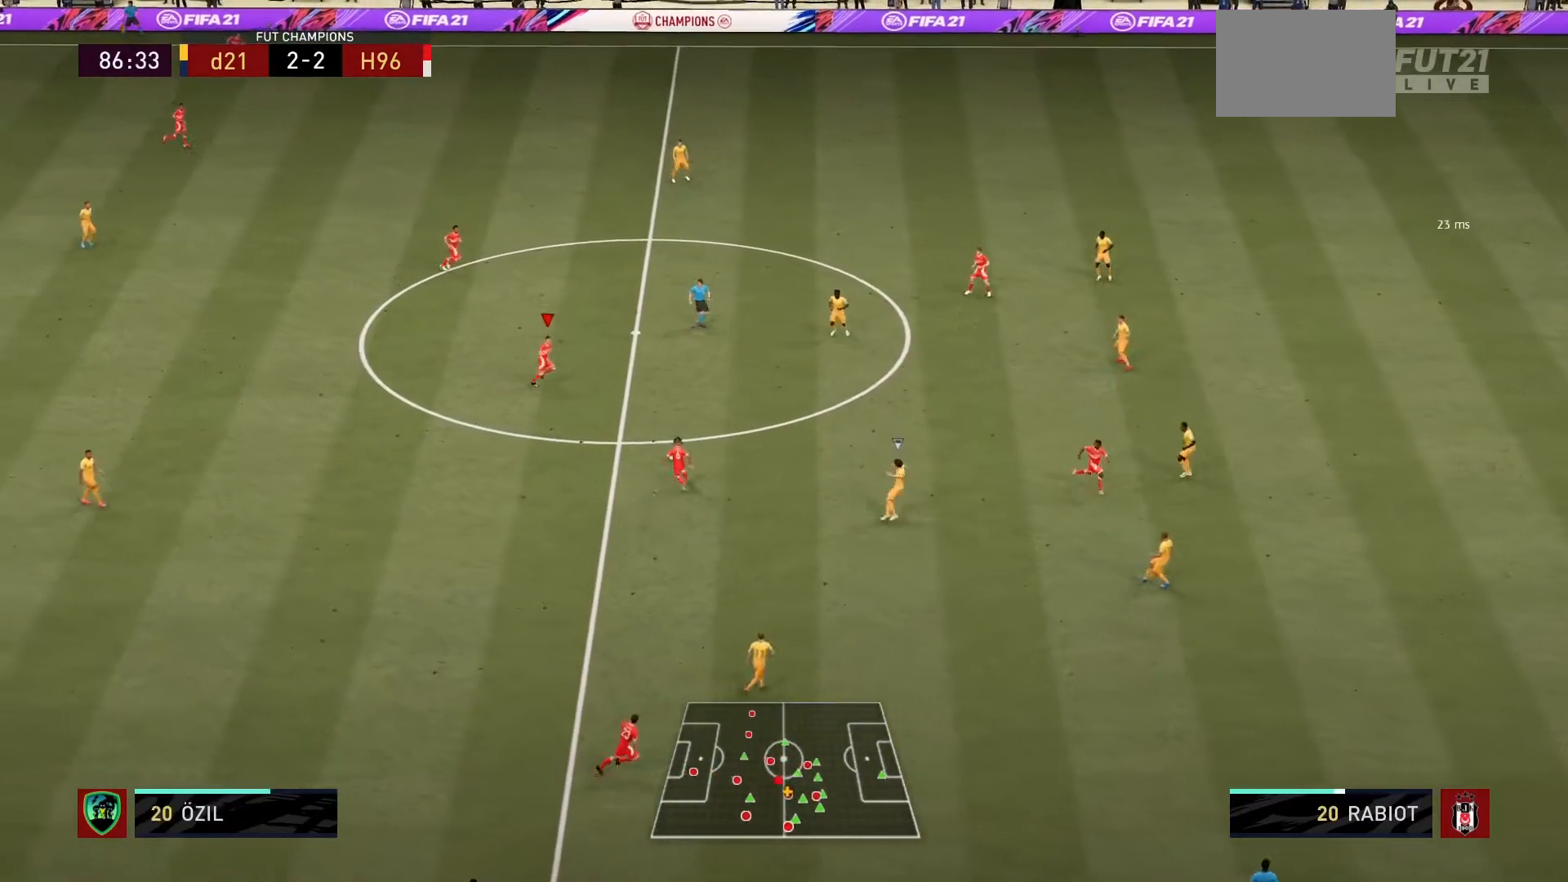
Gameplay with a controller (PlayStation layout); each line is a JSON object with the inputs held at the frame after it. "events" lists button and stick changes between this image and that frame as [ms after this image, input, new state], when the widget could be followed in between. Not read: L3 R3.
{"buttons": [], "left_stick": "right", "right_stick": "center", "events": [[100, "left_stick", "right"]]}
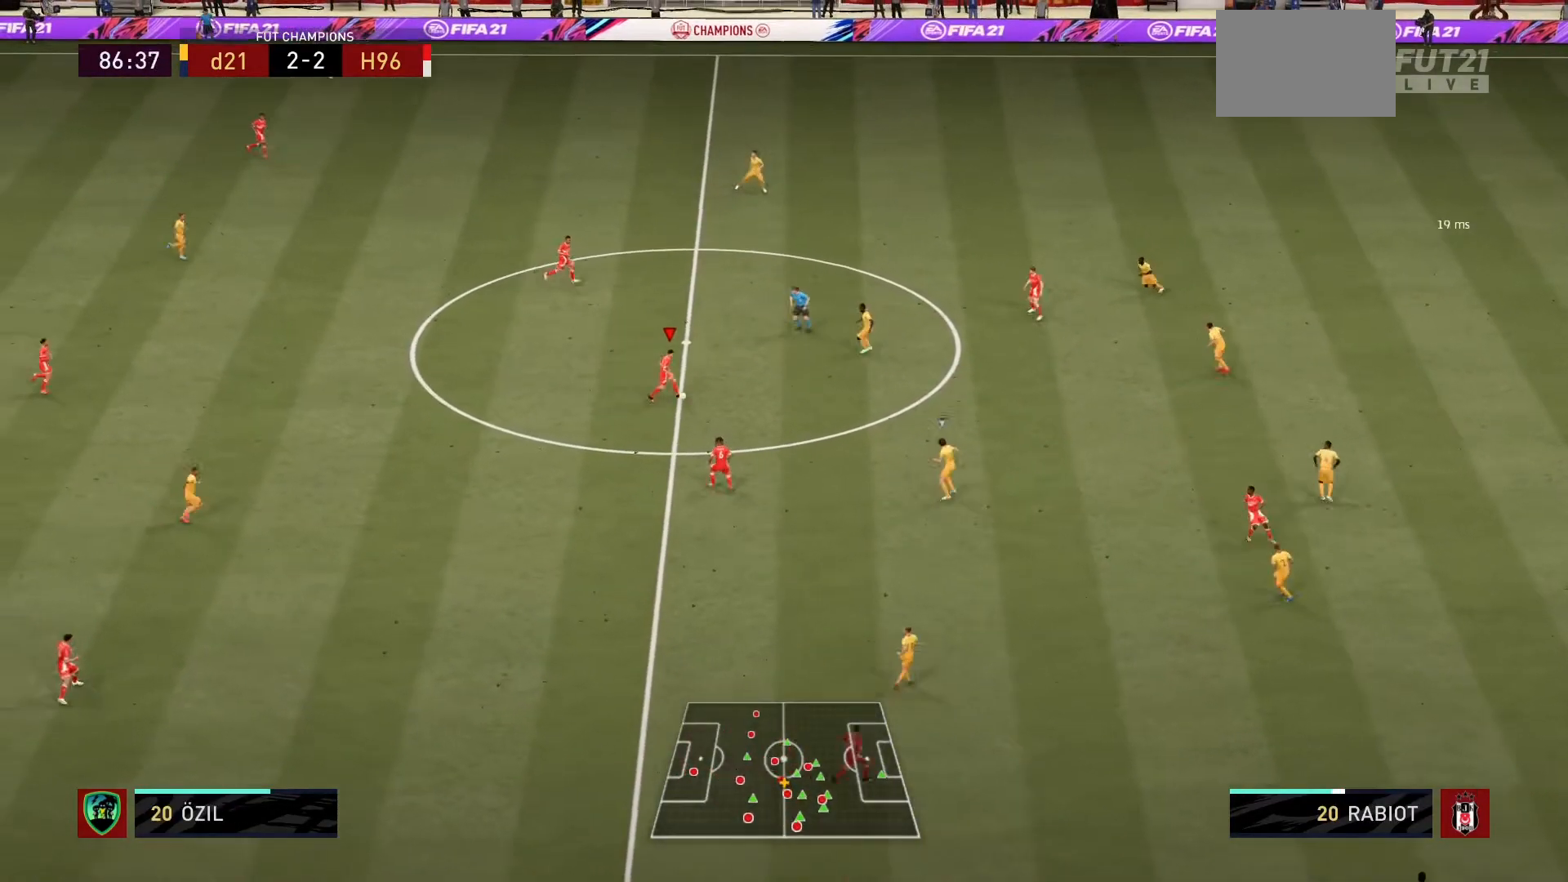
{"buttons": [], "left_stick": "right", "right_stick": "center", "events": [[200, "left_stick", "down-right"], [467, "left_stick", "right"]]}
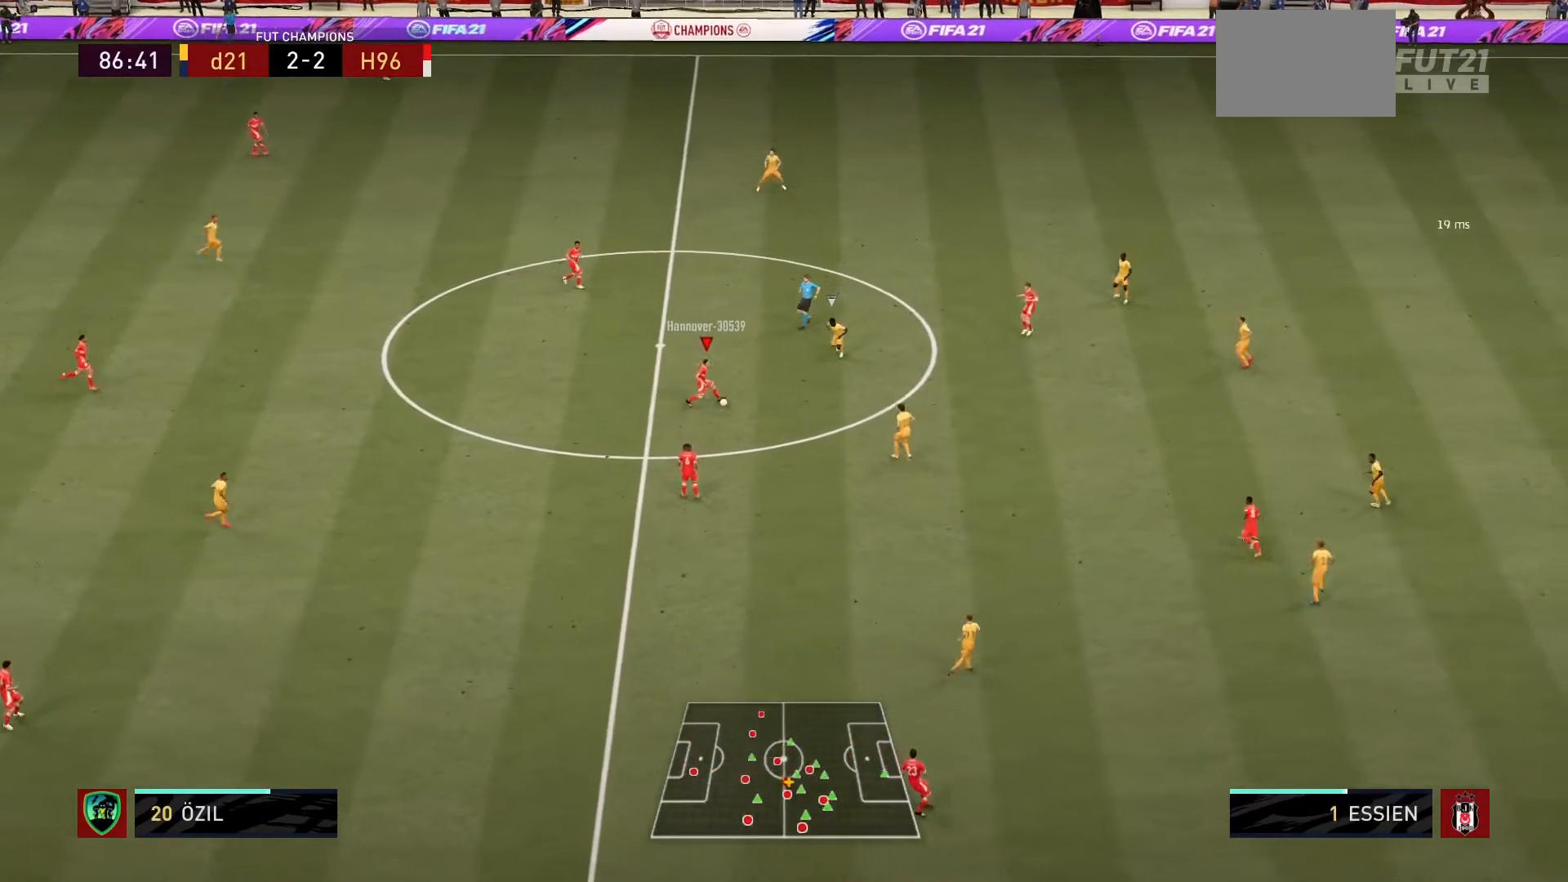
{"buttons": [], "left_stick": "right", "right_stick": "center", "events": [[301, "CROSS", "down"], [434, "CROSS", "up"]]}
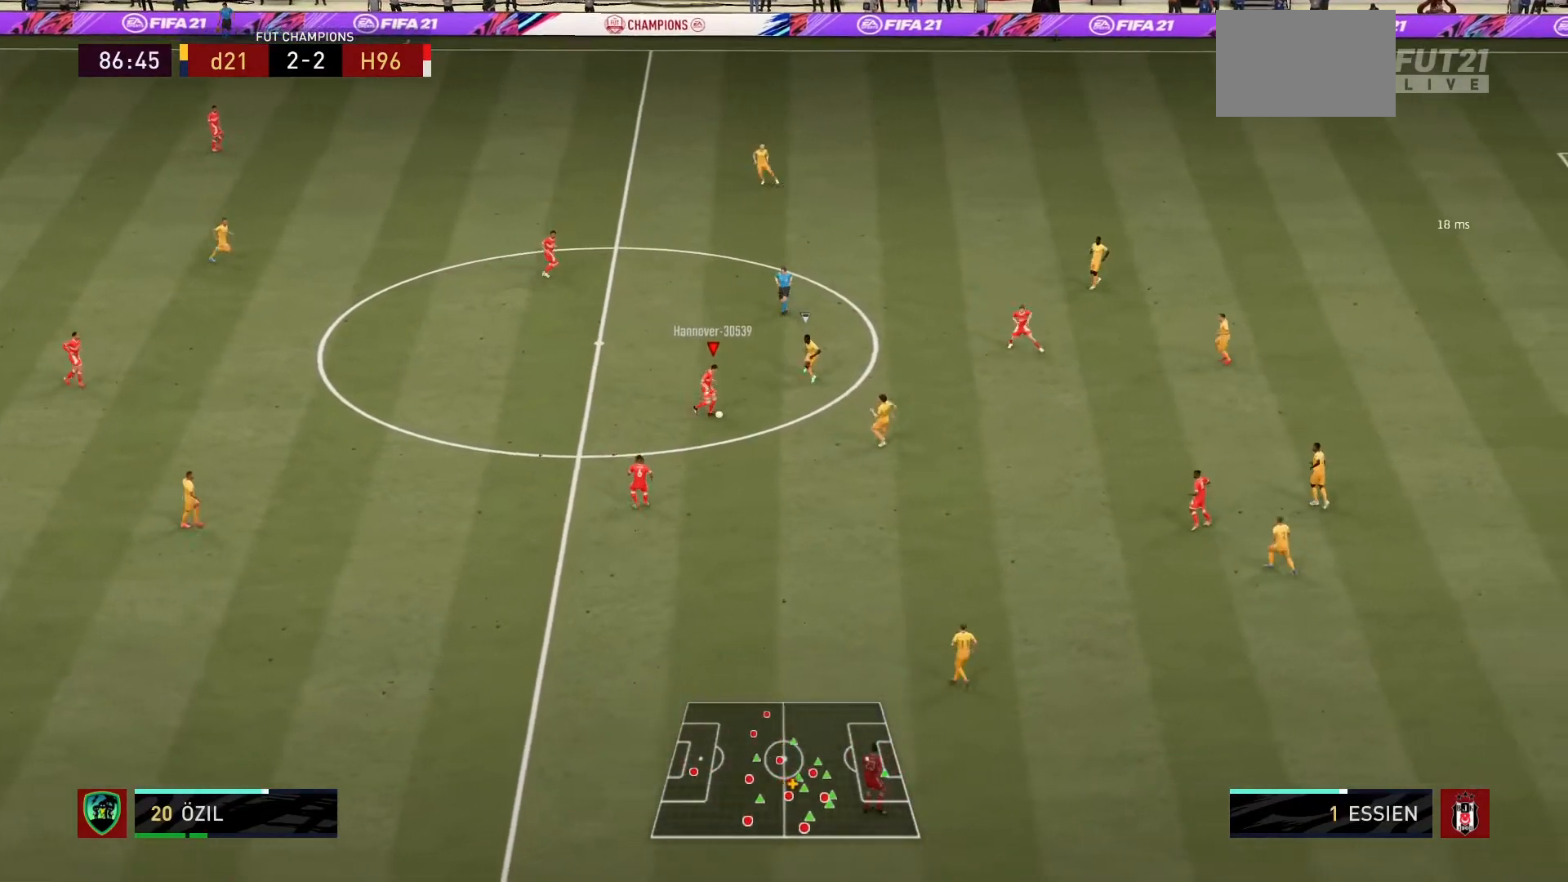
{"buttons": [], "left_stick": "right", "right_stick": "center", "events": [[67, "R2", "down"], [133, "R2", "up"], [200, "left_stick", "center"], [300, "left_stick", "right"]]}
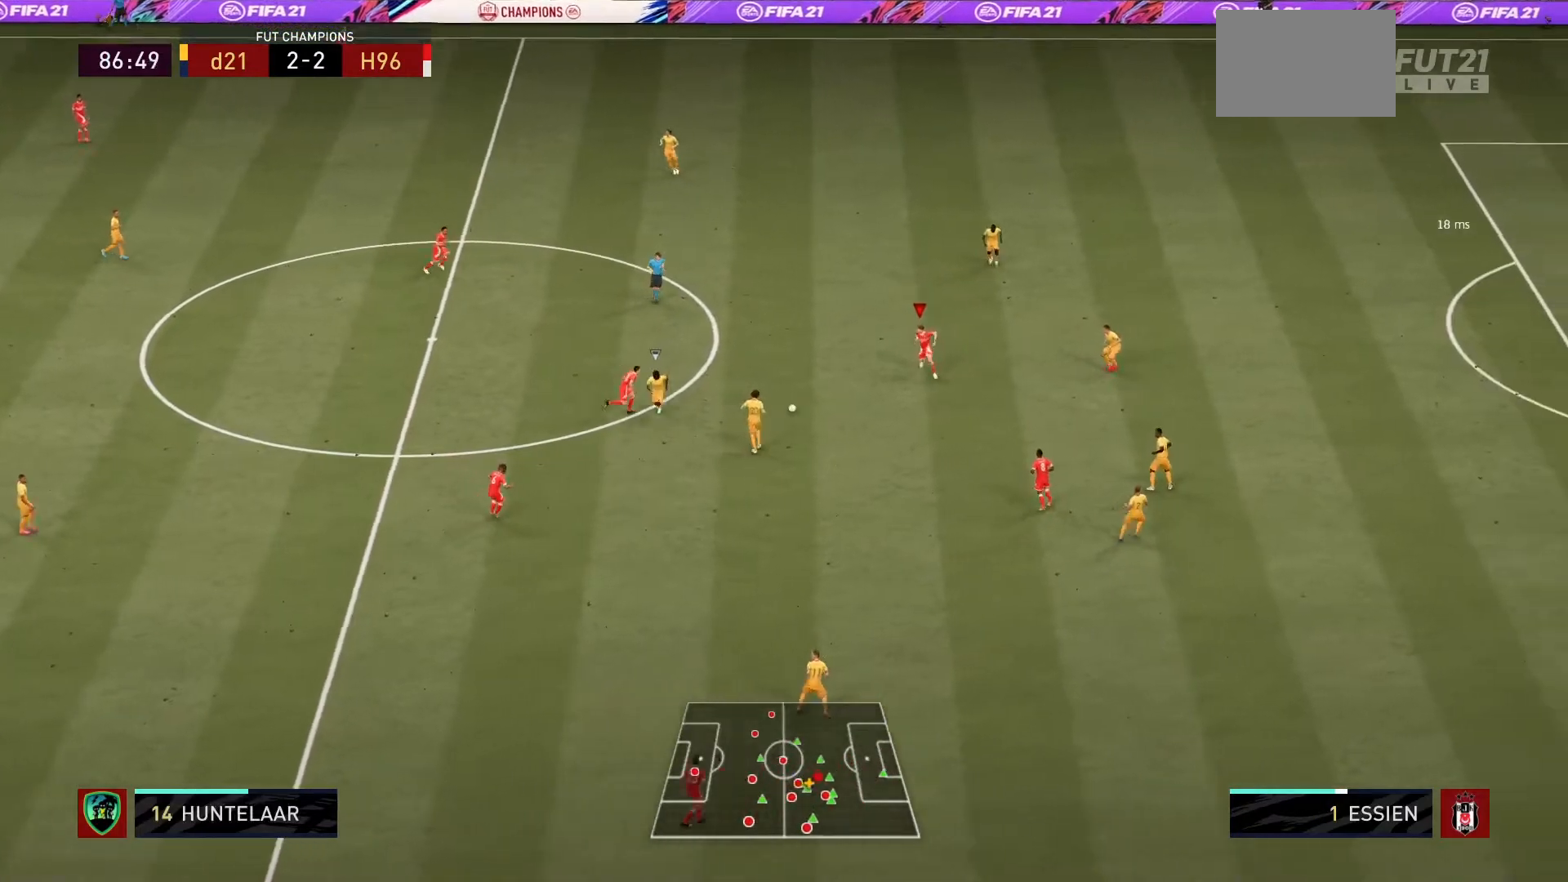
{"buttons": ["L1"], "left_stick": "down", "right_stick": "center", "events": [[167, "left_stick", "down-right"], [267, "left_stick", "down"], [401, "L1", "down"], [401, "L2", "down"], [467, "L2", "up"]]}
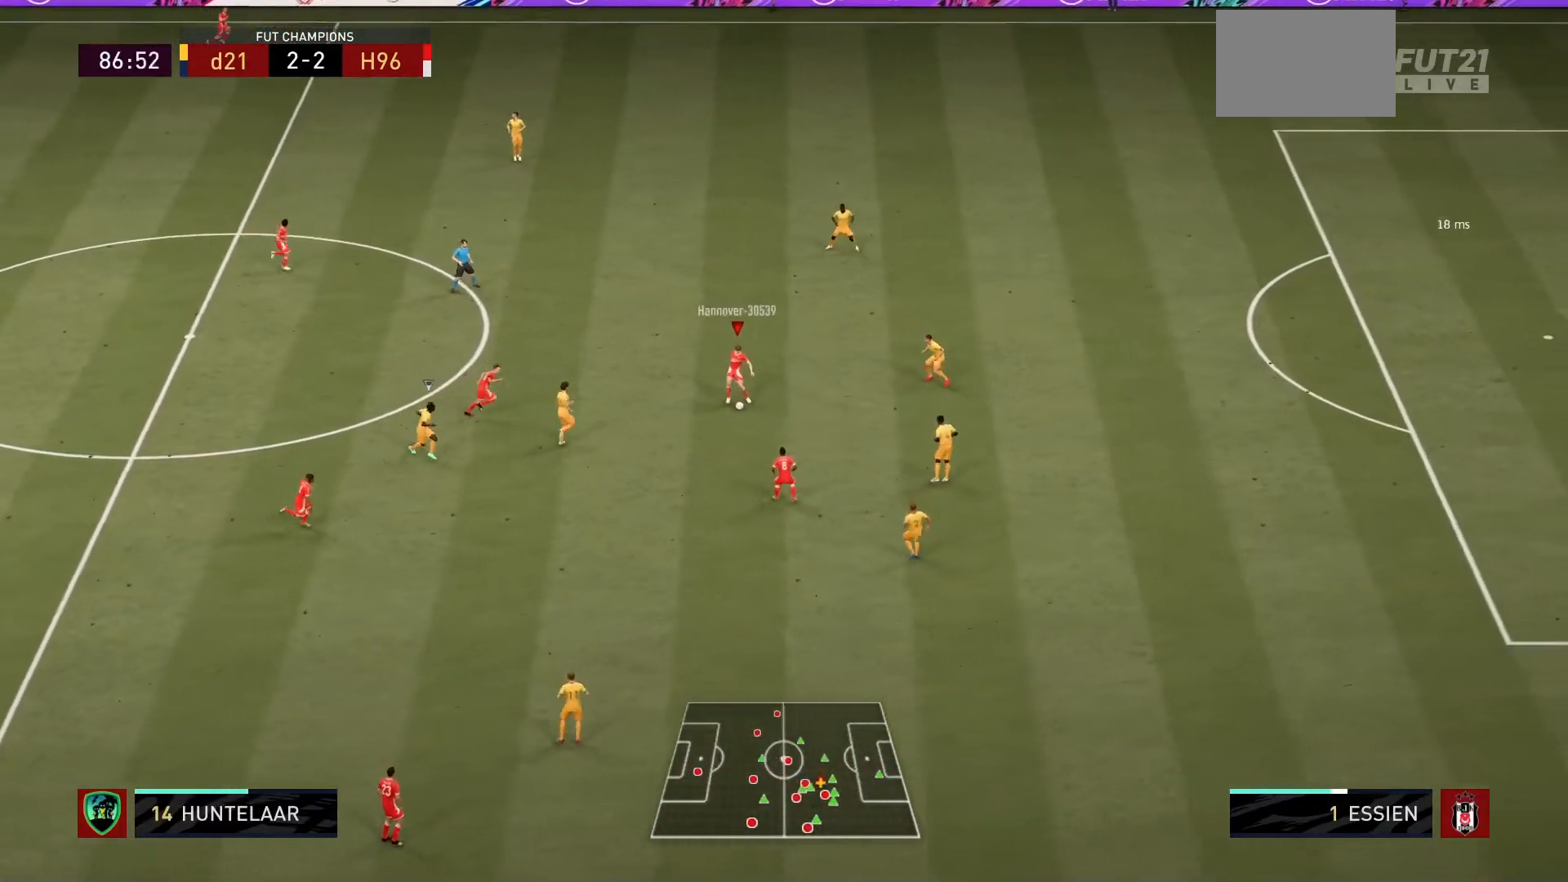
{"buttons": [], "left_stick": "down", "right_stick": "center", "events": [[67, "L1", "up"], [100, "CROSS", "down"], [200, "CROSS", "up"]]}
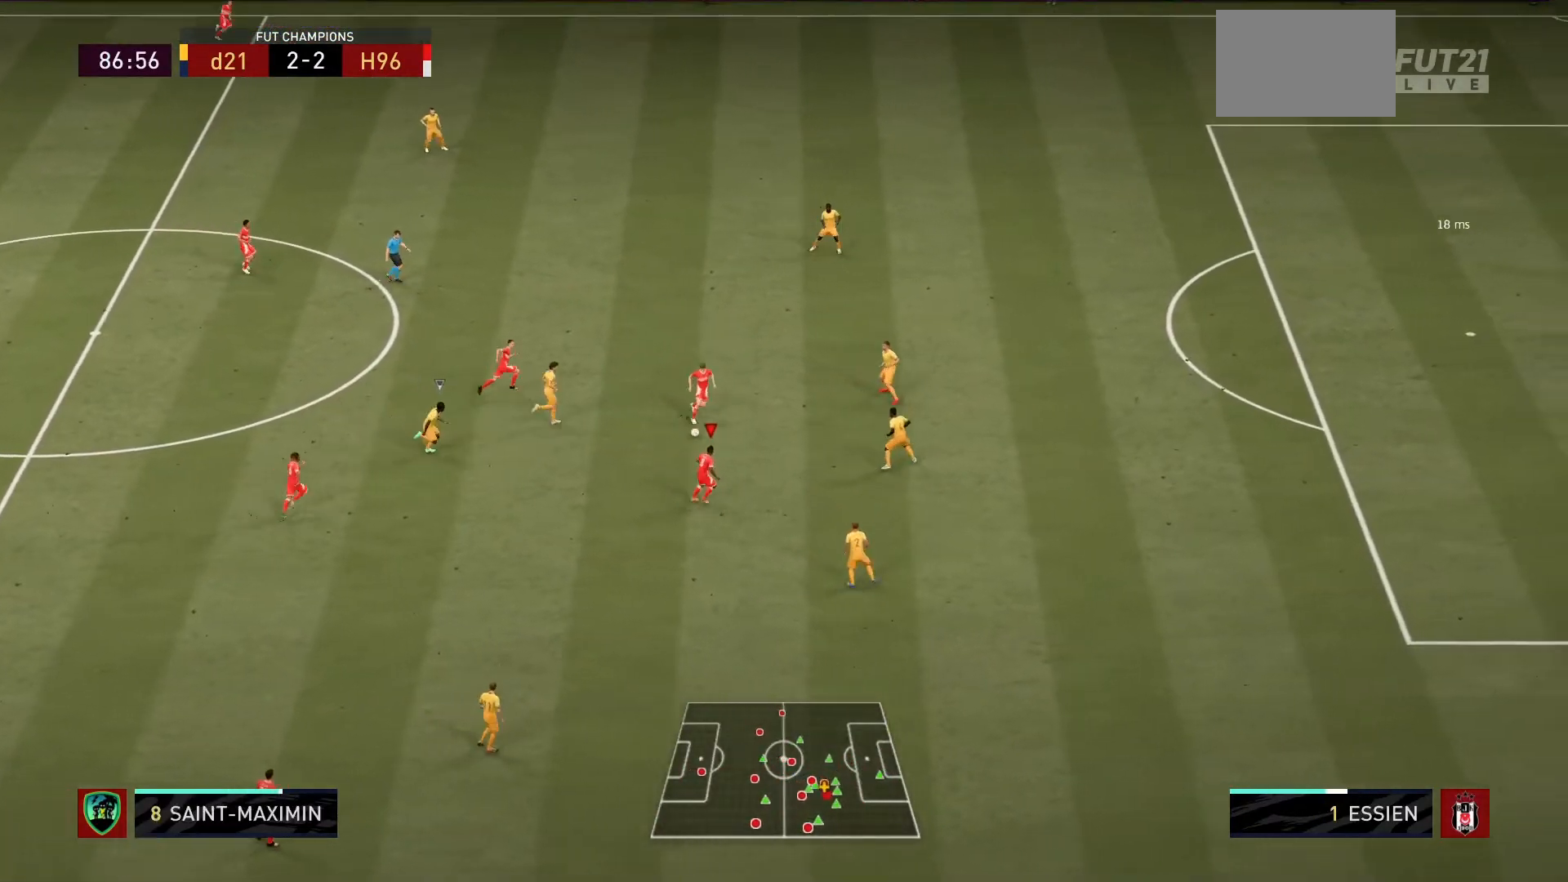
{"buttons": [], "left_stick": "down-right", "right_stick": "center", "events": [[34, "left_stick", "center"], [234, "left_stick", "right"], [367, "left_stick", "down-right"]]}
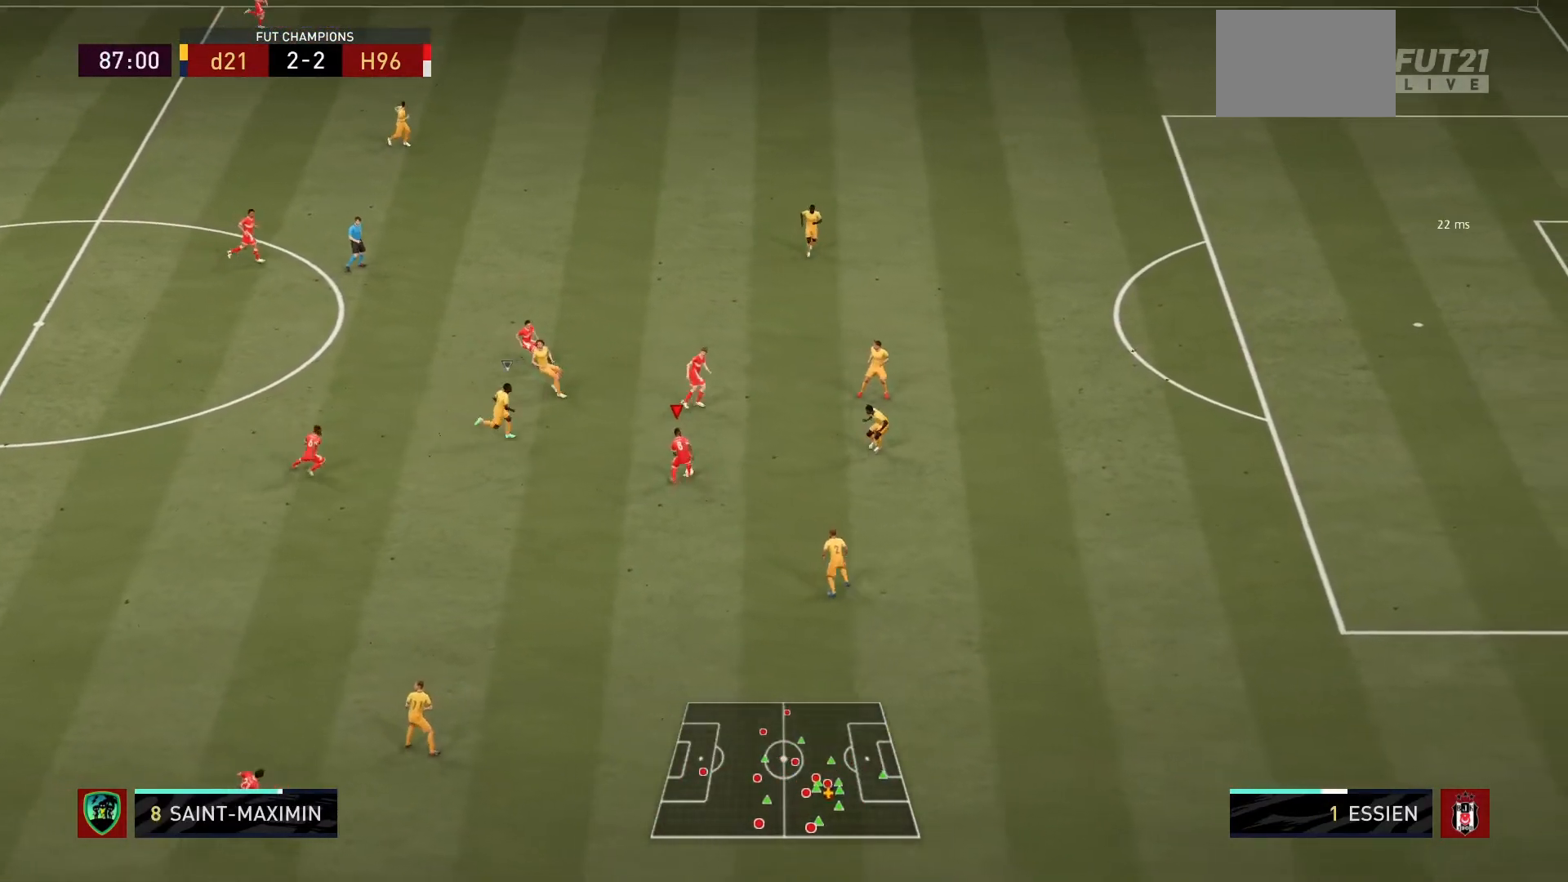
{"buttons": ["L1"], "left_stick": "down-right", "right_stick": "center", "events": [[500, "L1", "down"]]}
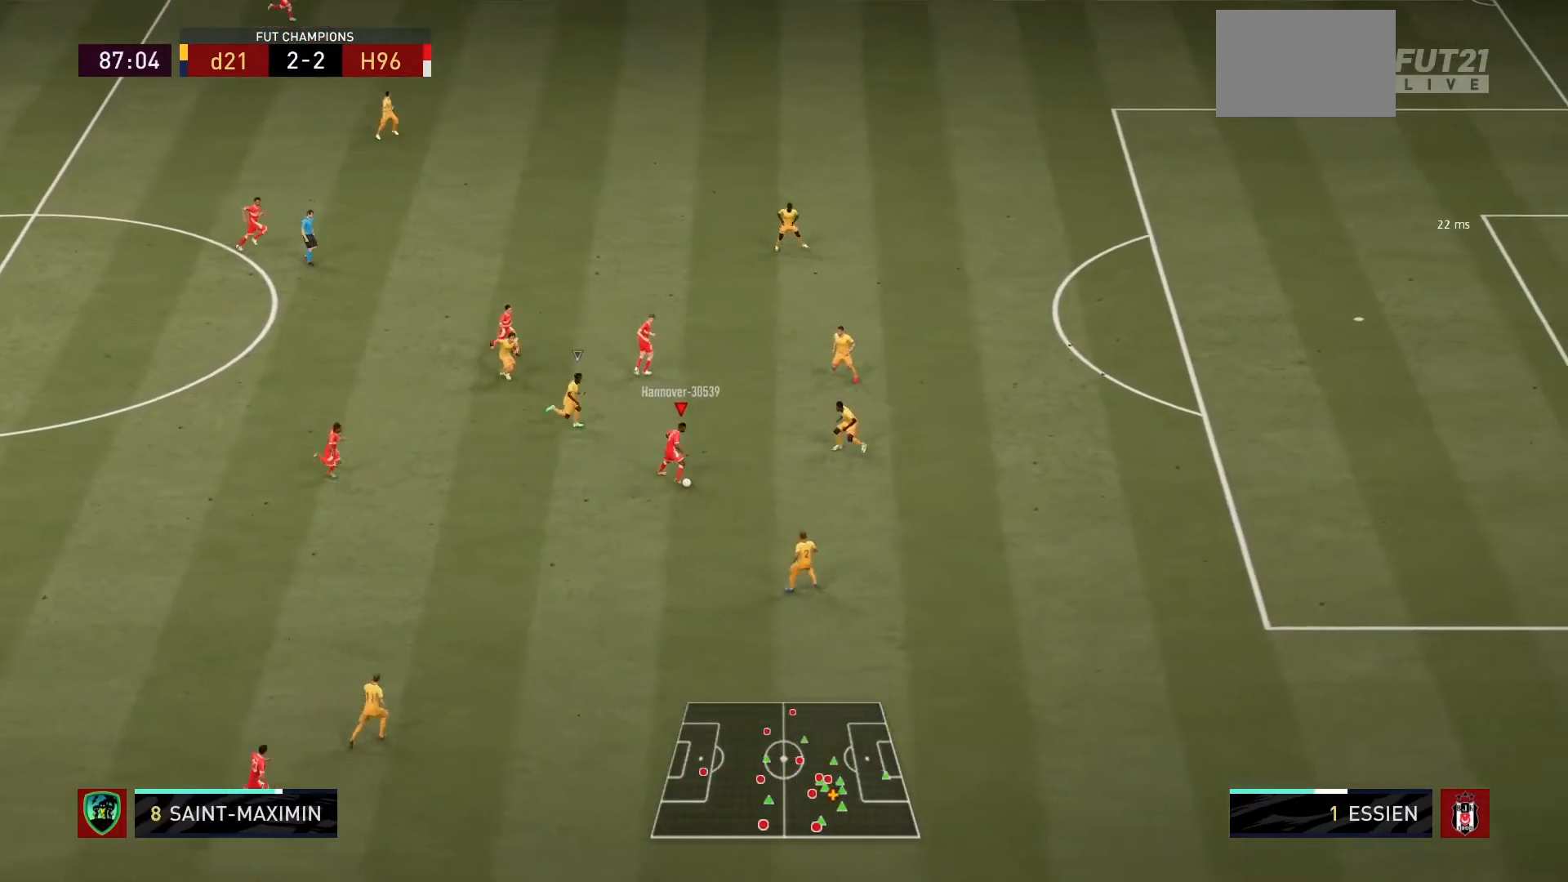
{"buttons": [], "left_stick": "down", "right_stick": "center", "events": [[67, "left_stick", "up-right"], [167, "L1", "up"], [434, "left_stick", "down"]]}
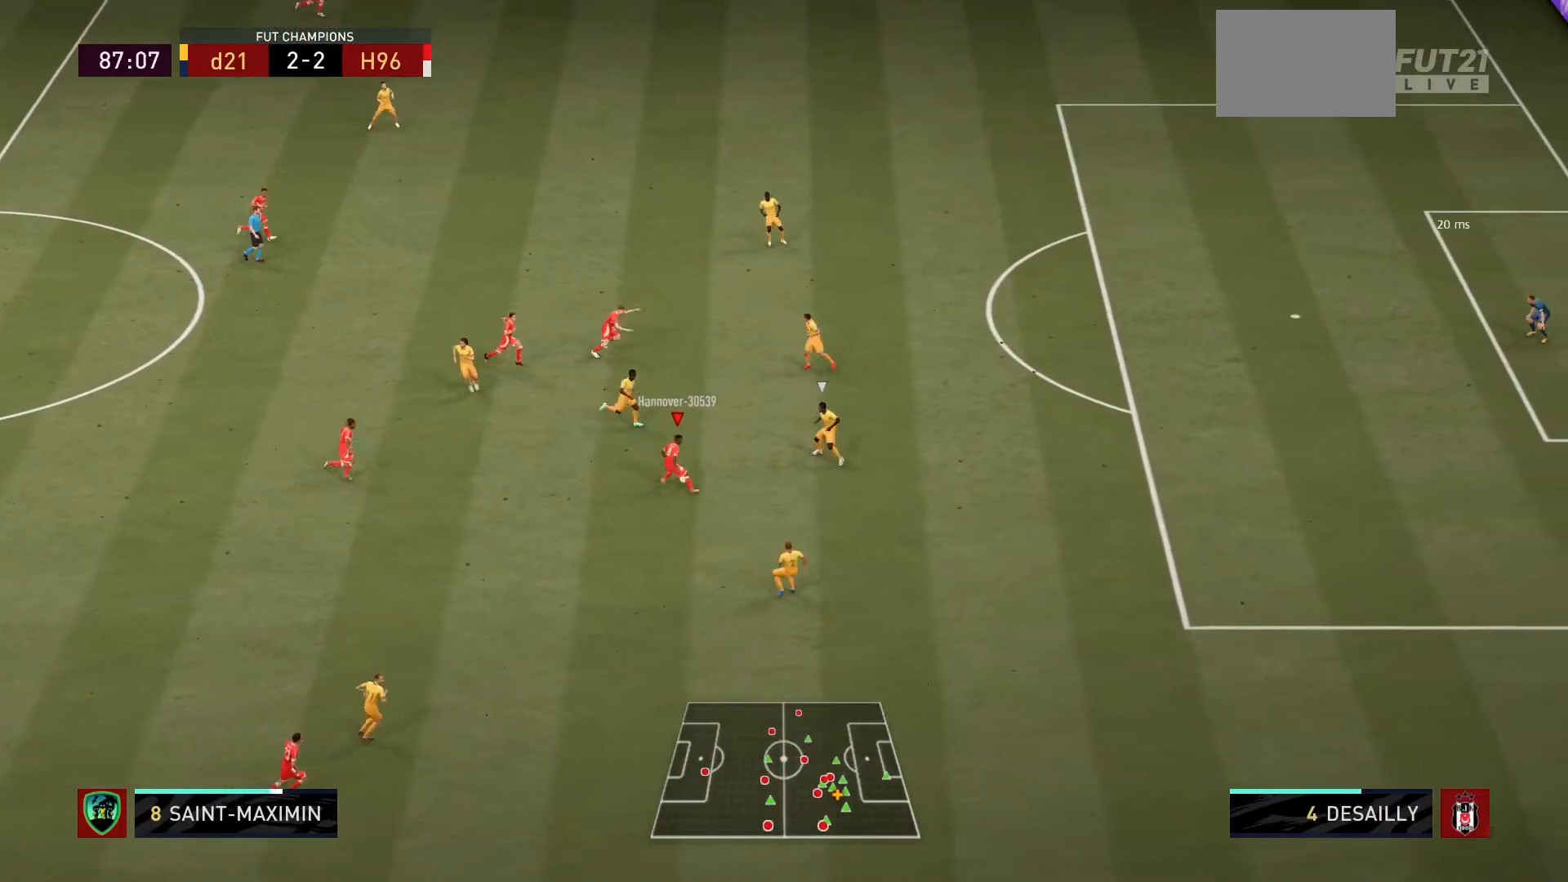
{"buttons": [], "left_stick": "down", "right_stick": "center", "events": [[167, "left_stick", "down-left"], [333, "left_stick", "down"]]}
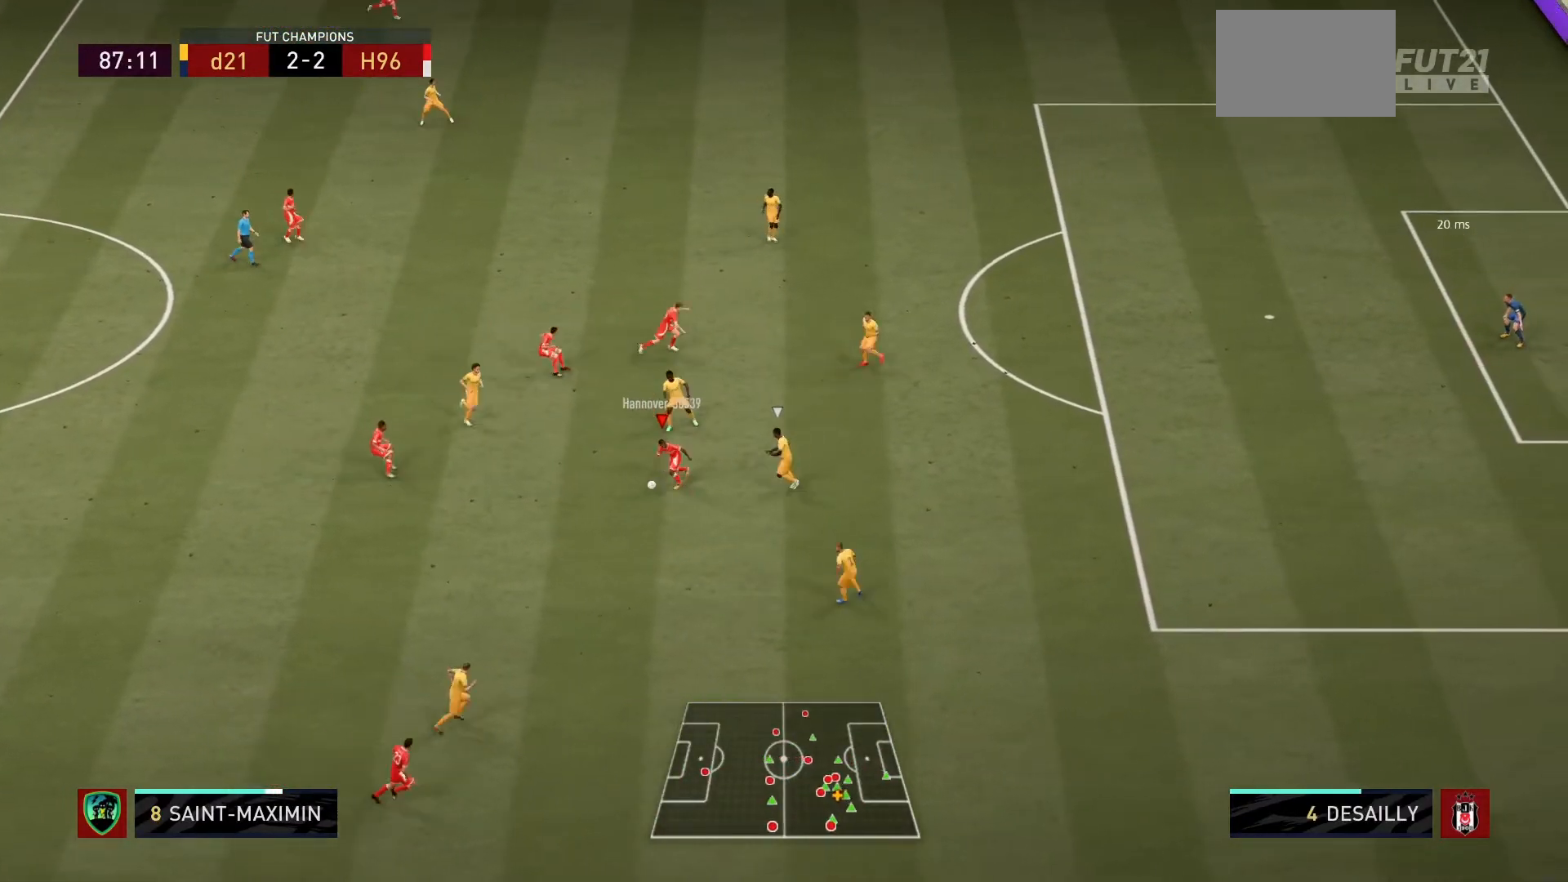
{"buttons": [], "left_stick": "down", "right_stick": "center", "events": []}
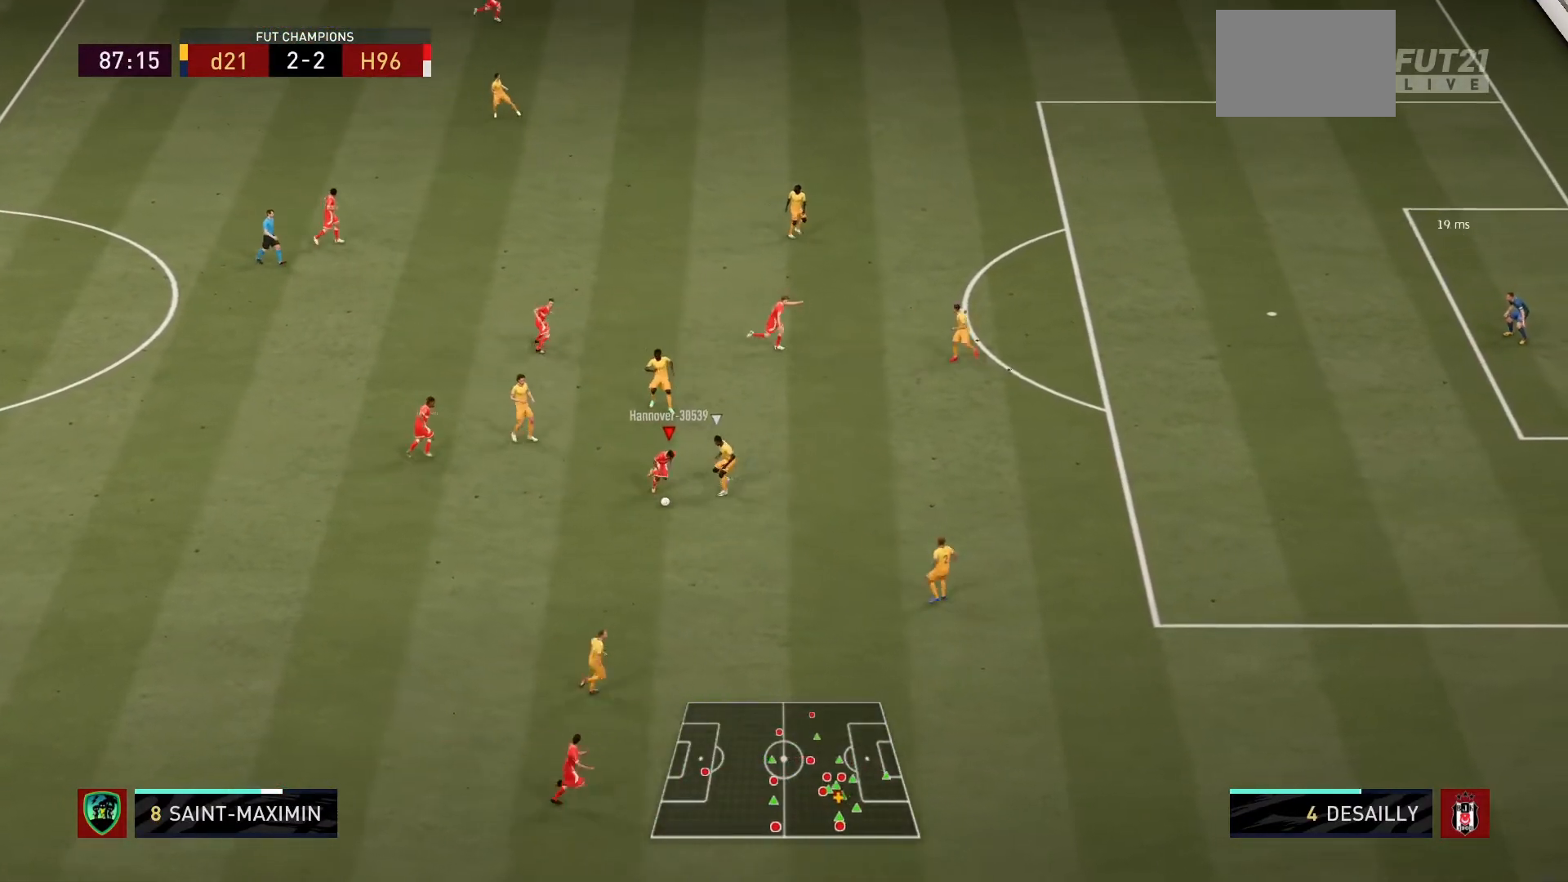
{"buttons": [], "left_stick": "left", "right_stick": "center", "events": [[33, "left_stick", "down-left"], [500, "left_stick", "left"]]}
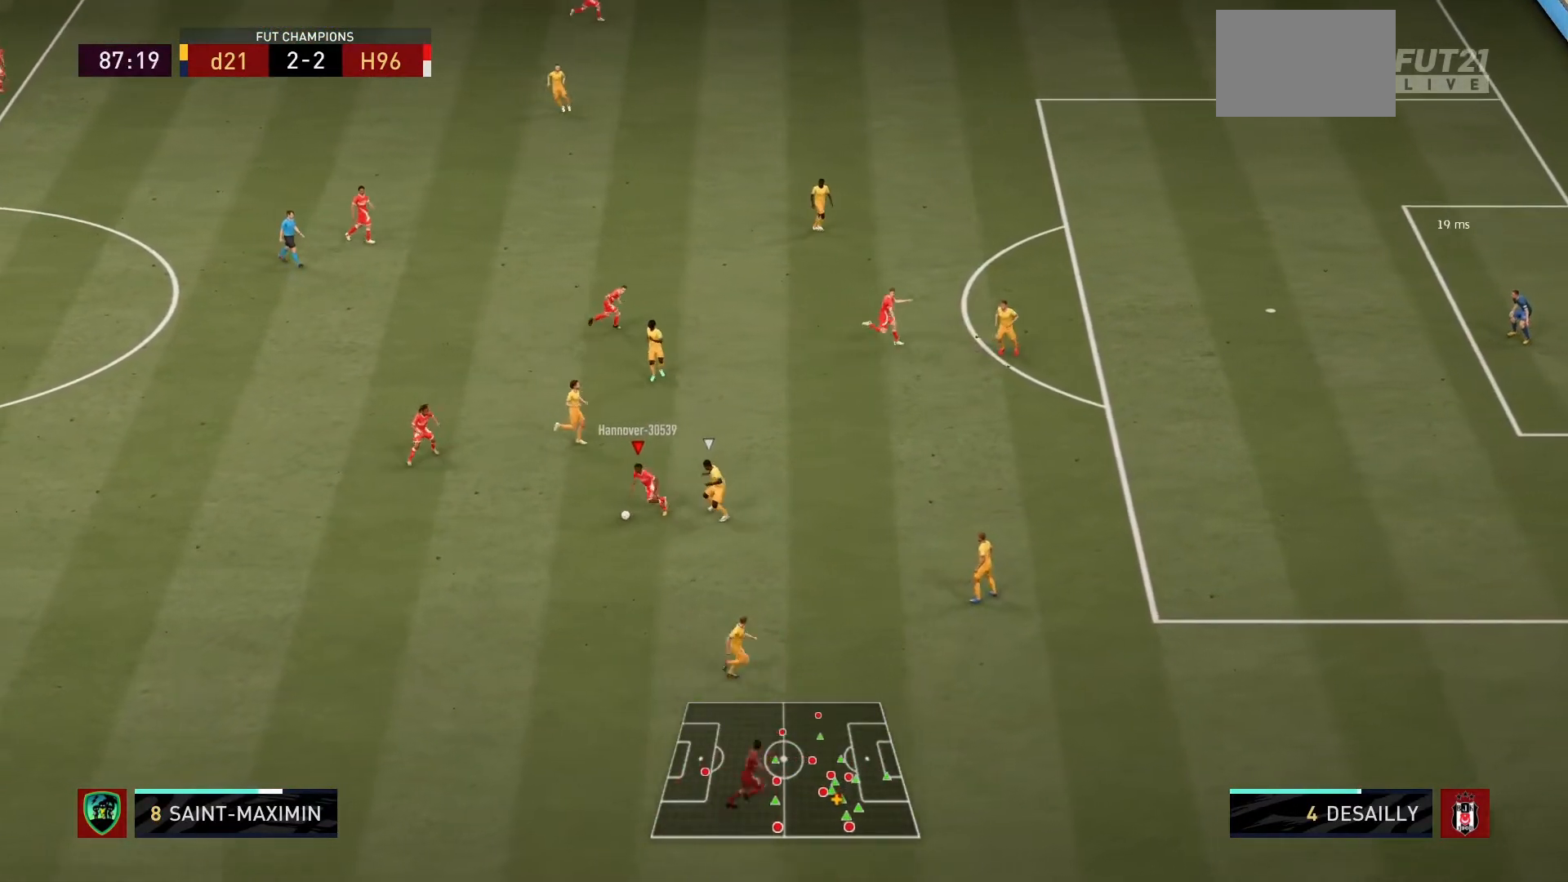
{"buttons": [], "left_stick": "center", "right_stick": "center", "events": [[134, "CROSS", "down"], [301, "CROSS", "up"], [467, "left_stick", "center"]]}
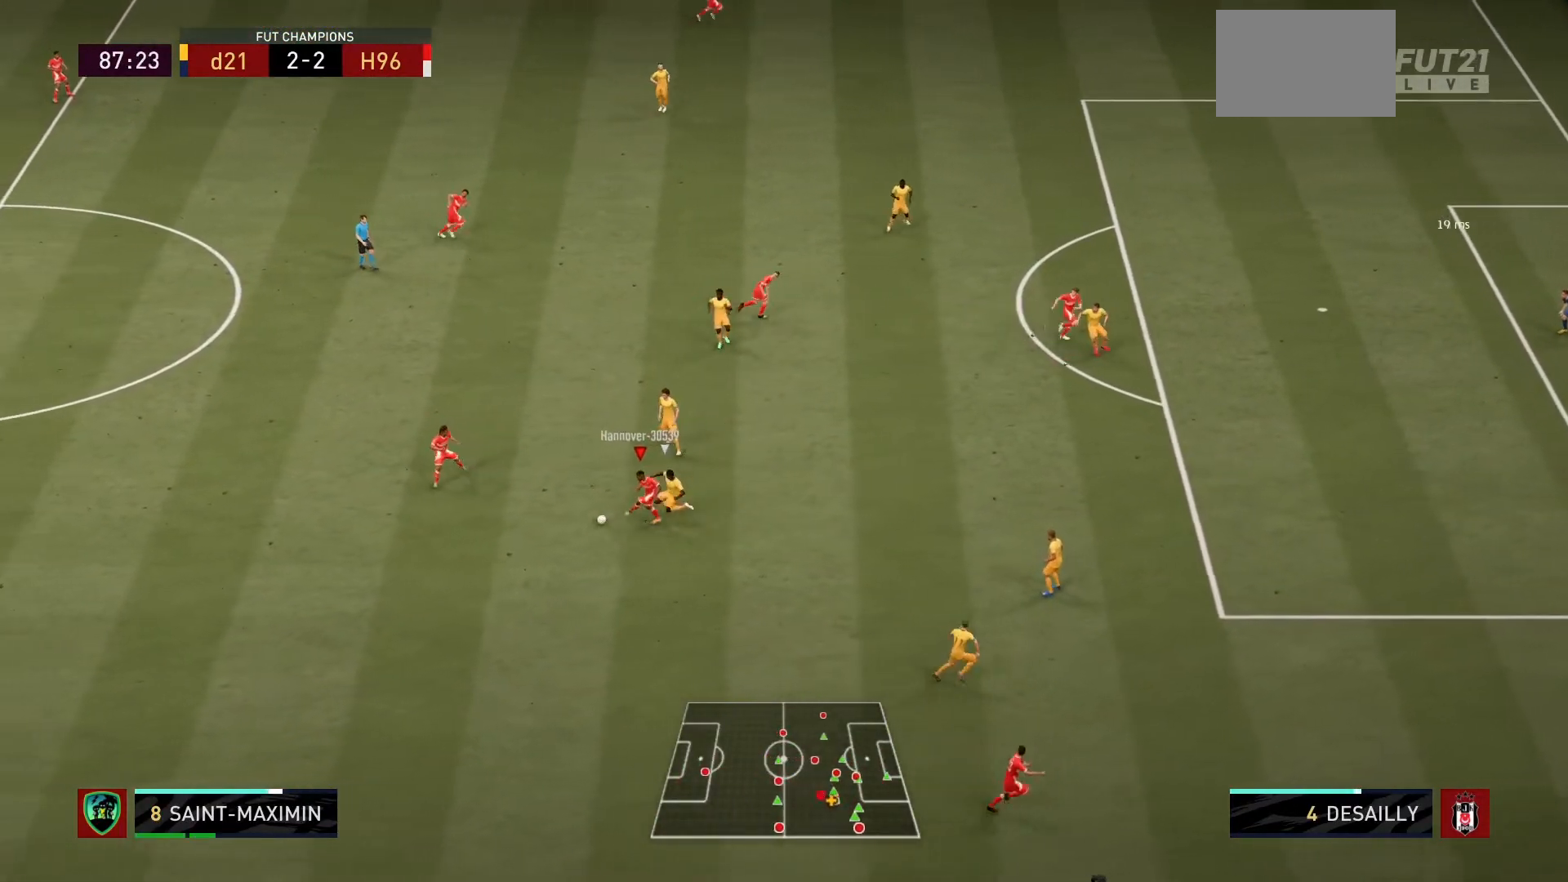
{"buttons": [], "left_stick": "up-left", "right_stick": "center", "events": [[133, "left_stick", "up-left"]]}
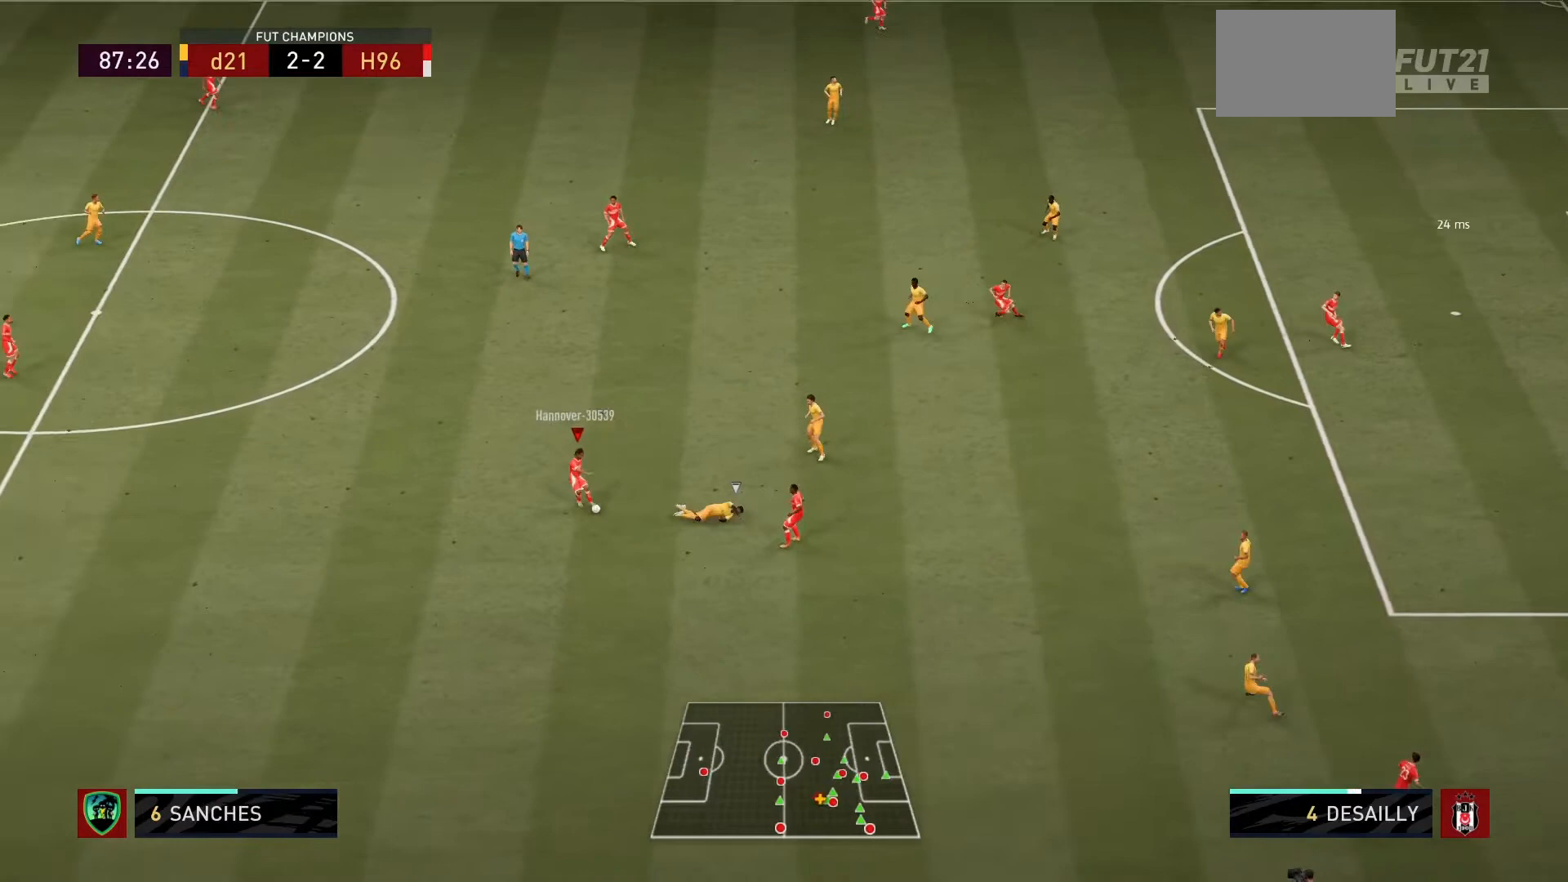
{"buttons": [], "left_stick": "up", "right_stick": "center", "events": [[334, "left_stick", "up"], [367, "CROSS", "down"], [501, "CROSS", "up"]]}
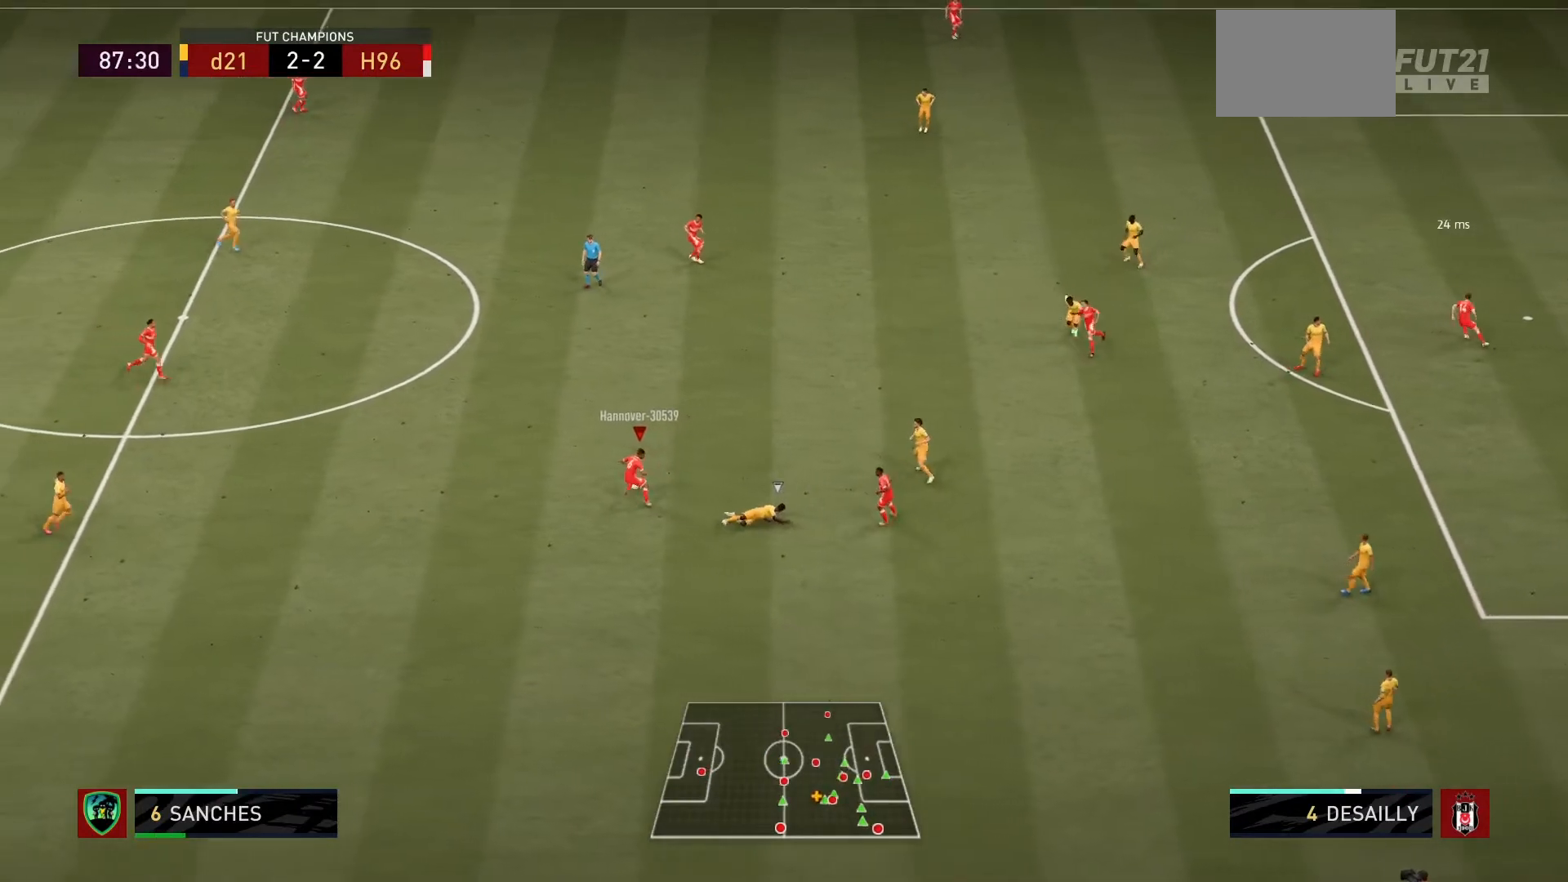
{"buttons": [], "left_stick": "center", "right_stick": "center", "events": [[233, "left_stick", "center"]]}
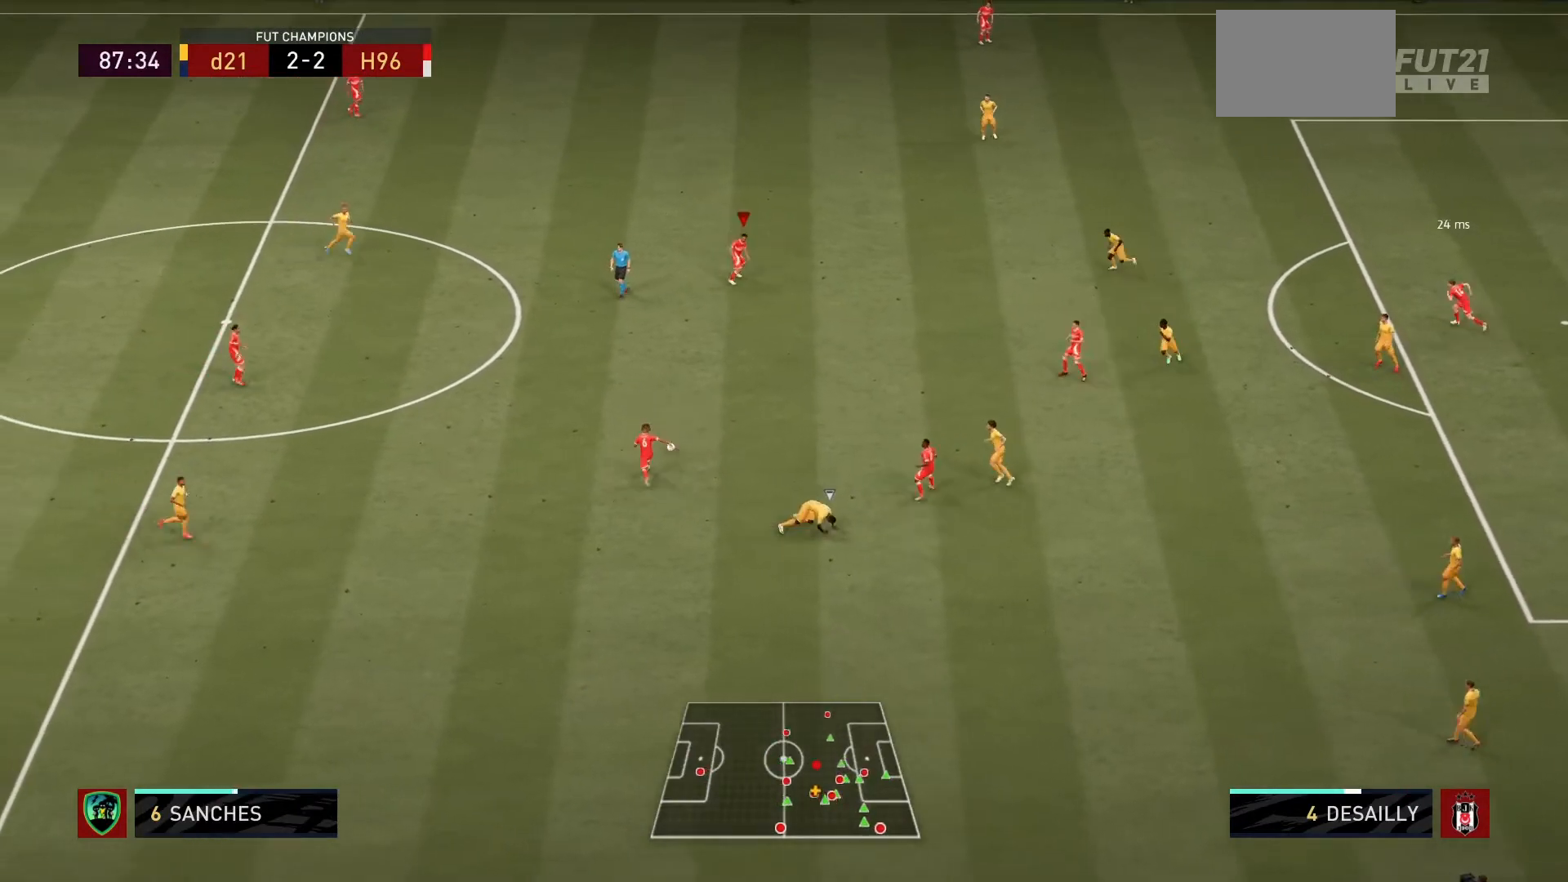
{"buttons": [], "left_stick": "right", "right_stick": "center", "events": [[134, "left_stick", "right"]]}
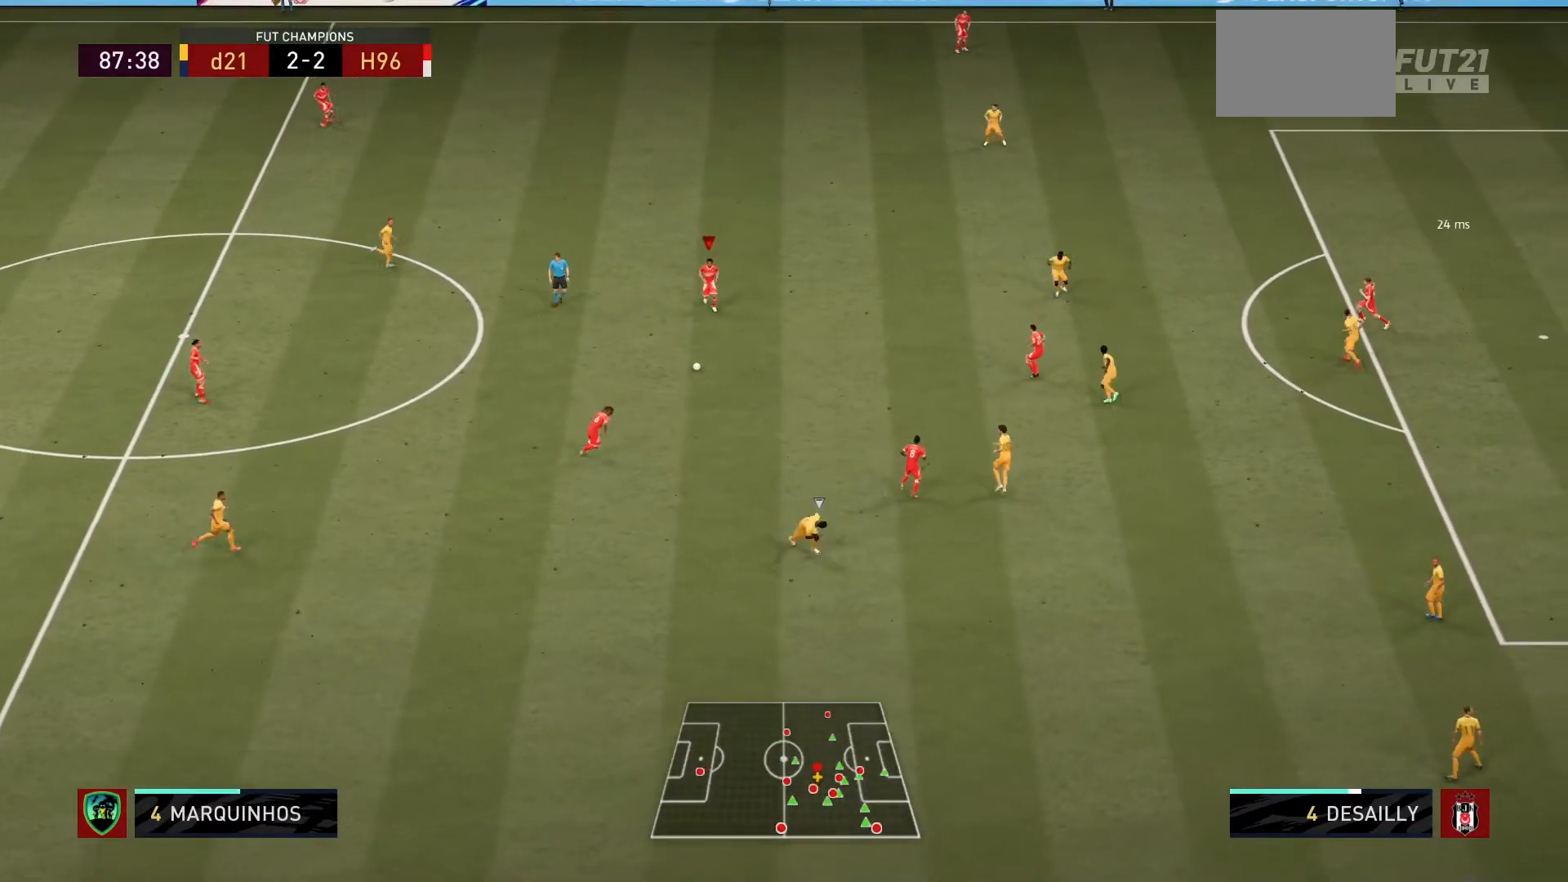
{"buttons": ["L1"], "left_stick": "right", "right_stick": "center", "events": [[400, "L1", "down"]]}
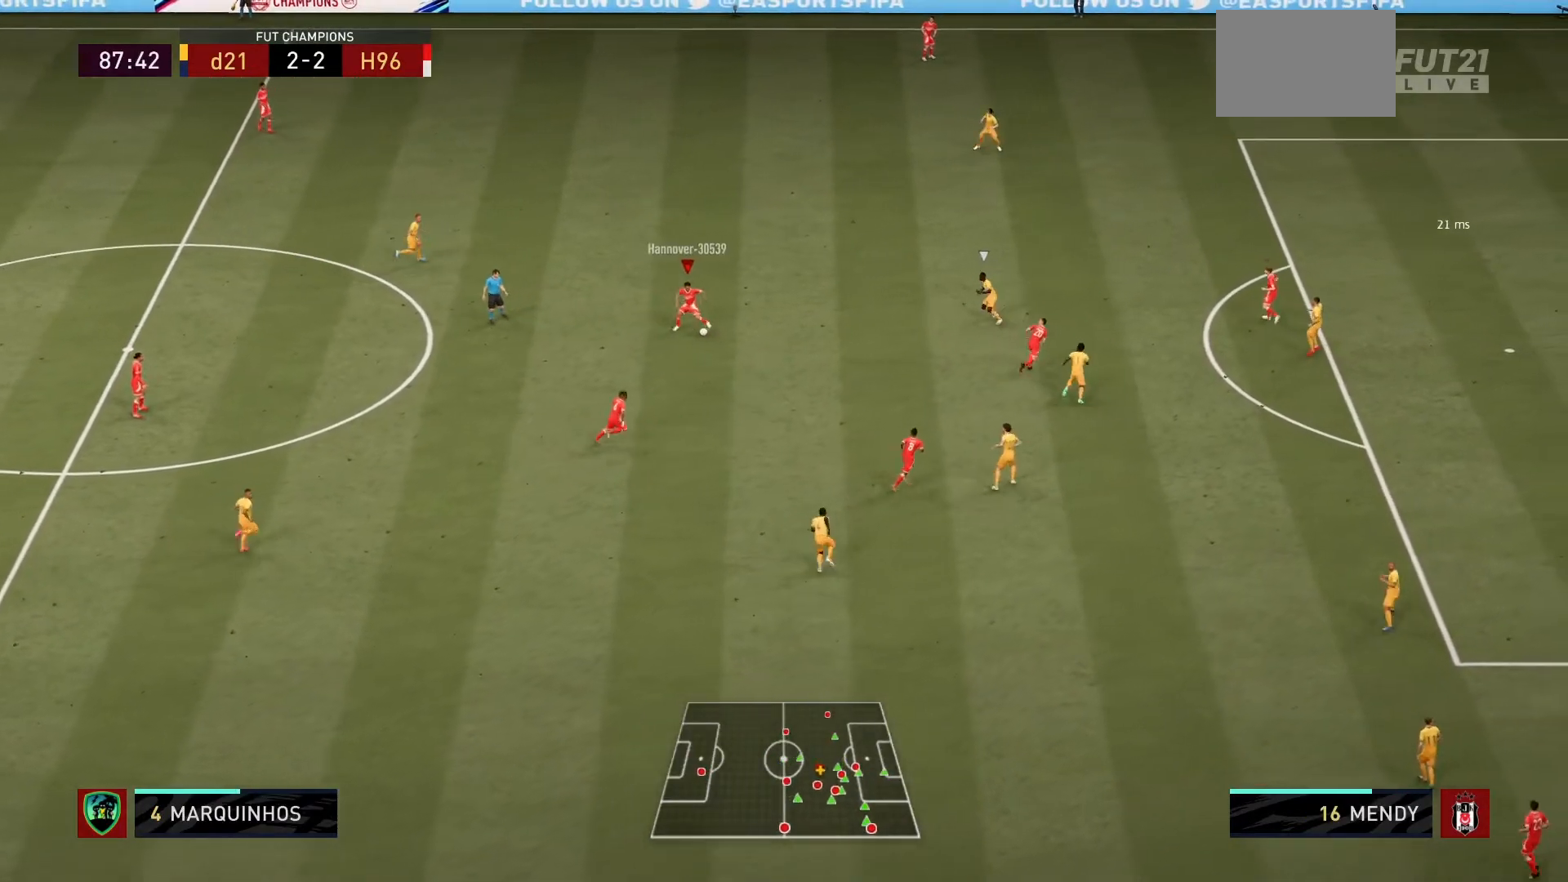
{"buttons": [], "left_stick": "down-right", "right_stick": "center", "events": [[67, "L1", "up"], [100, "left_stick", "down-right"]]}
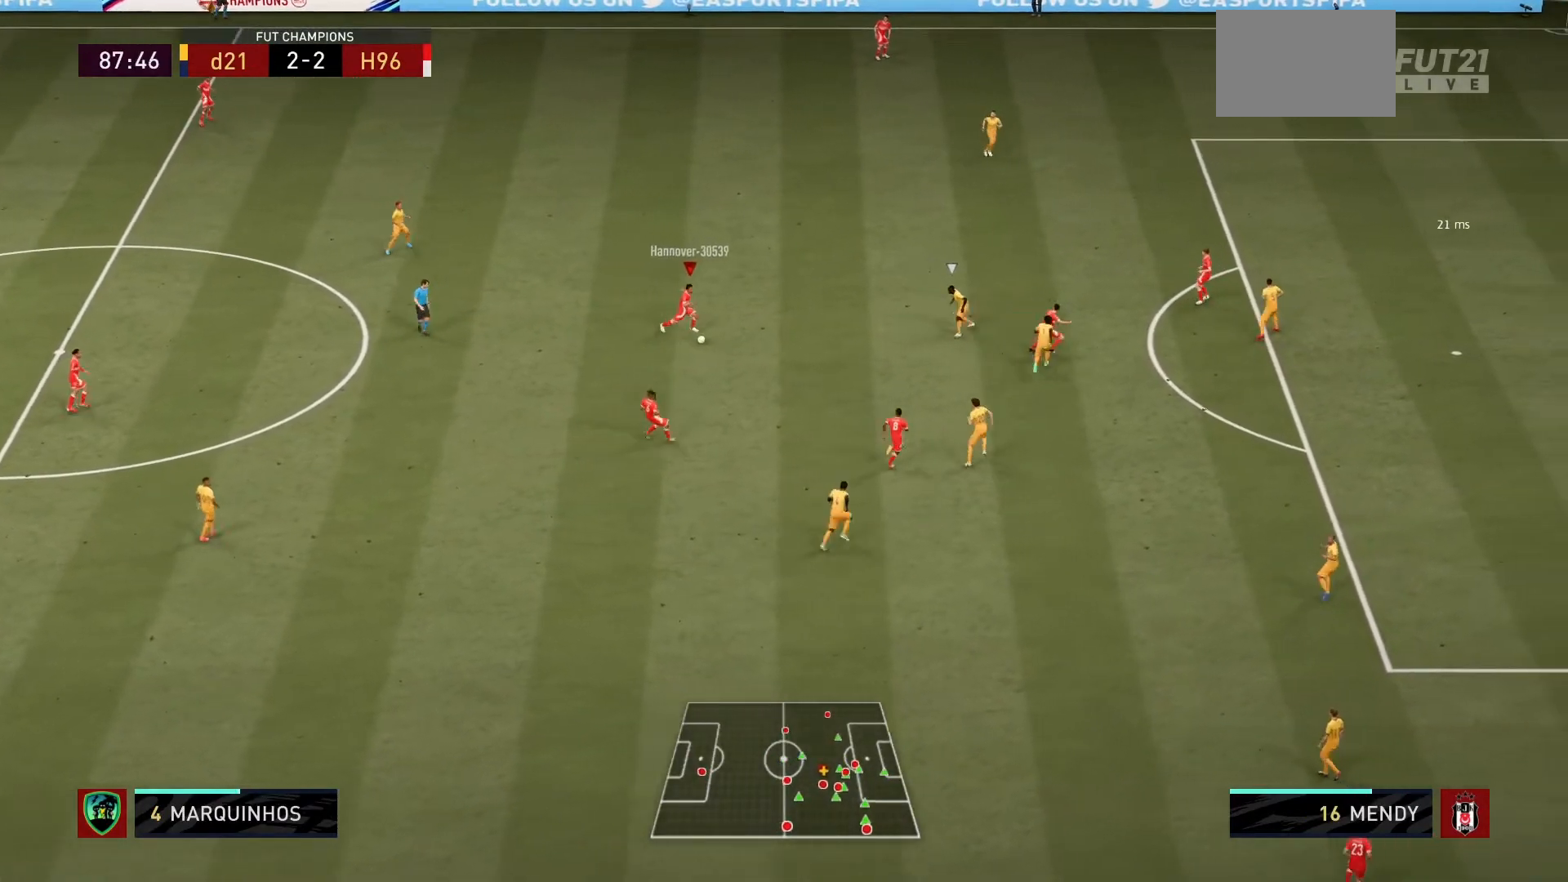
{"buttons": ["L1"], "left_stick": "right", "right_stick": "center", "events": [[367, "left_stick", "right"], [500, "L1", "down"]]}
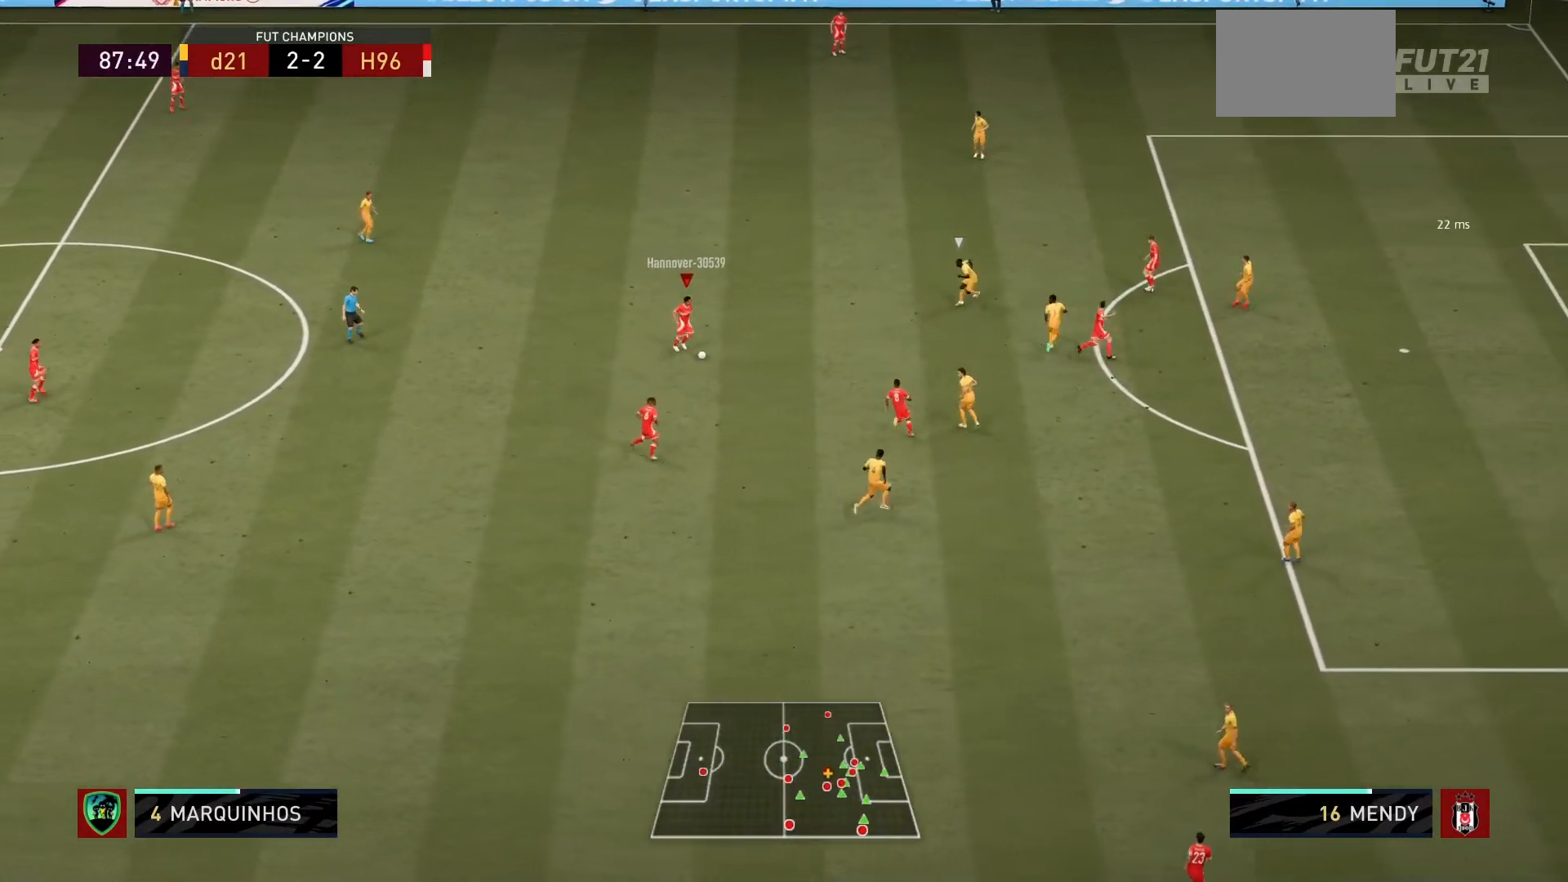
{"buttons": [], "left_stick": "up-right", "right_stick": "center", "events": [[167, "L1", "up"], [401, "left_stick", "up-right"]]}
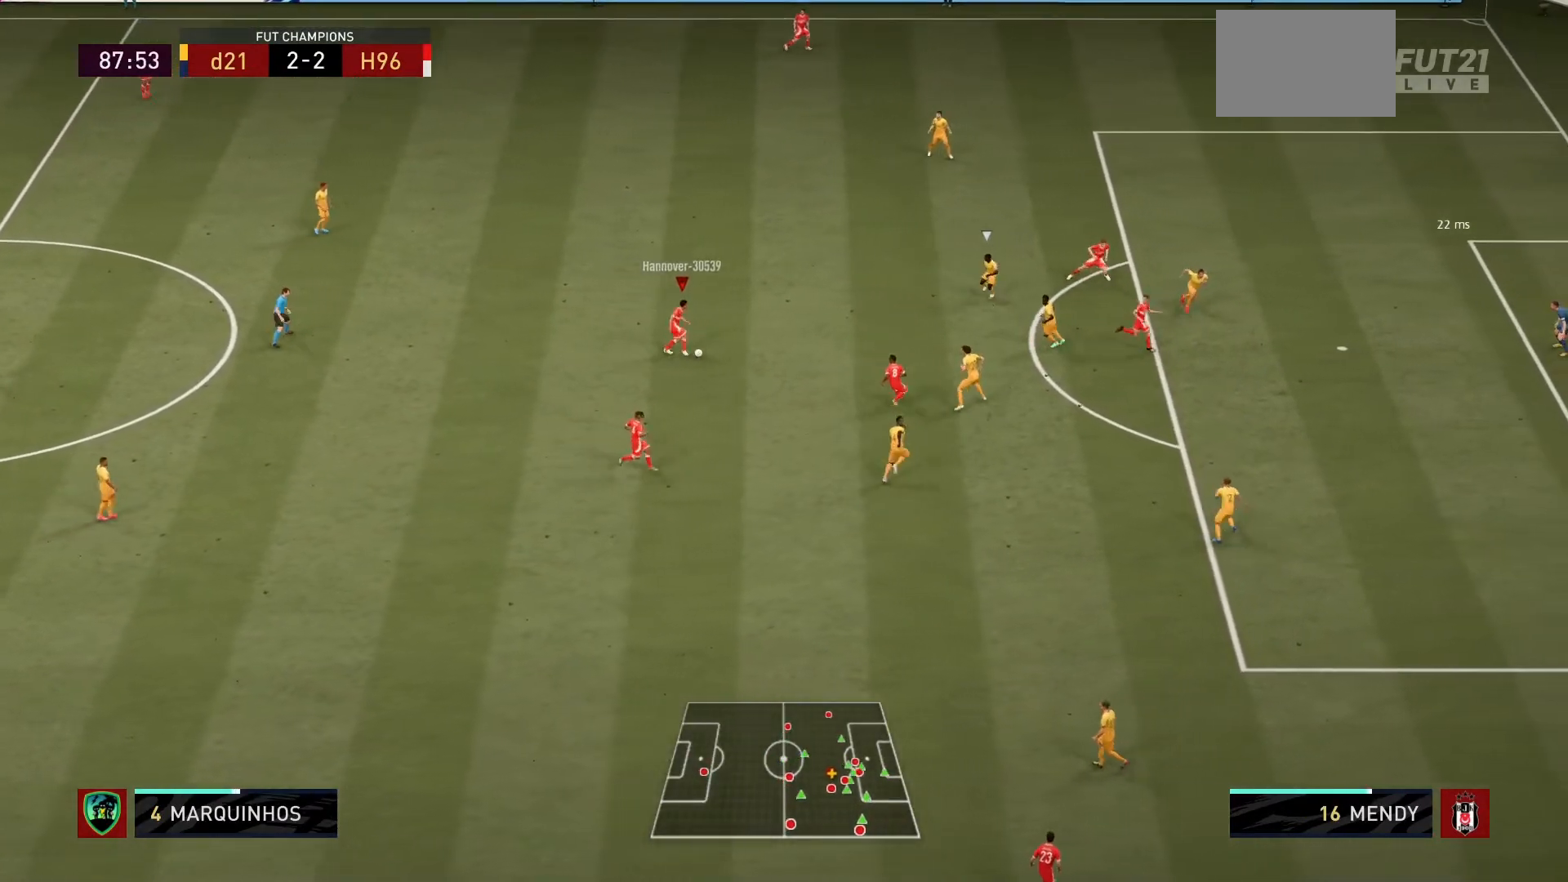
{"buttons": [], "left_stick": "down-right", "right_stick": "center", "events": [[233, "left_stick", "down"], [500, "left_stick", "down-right"]]}
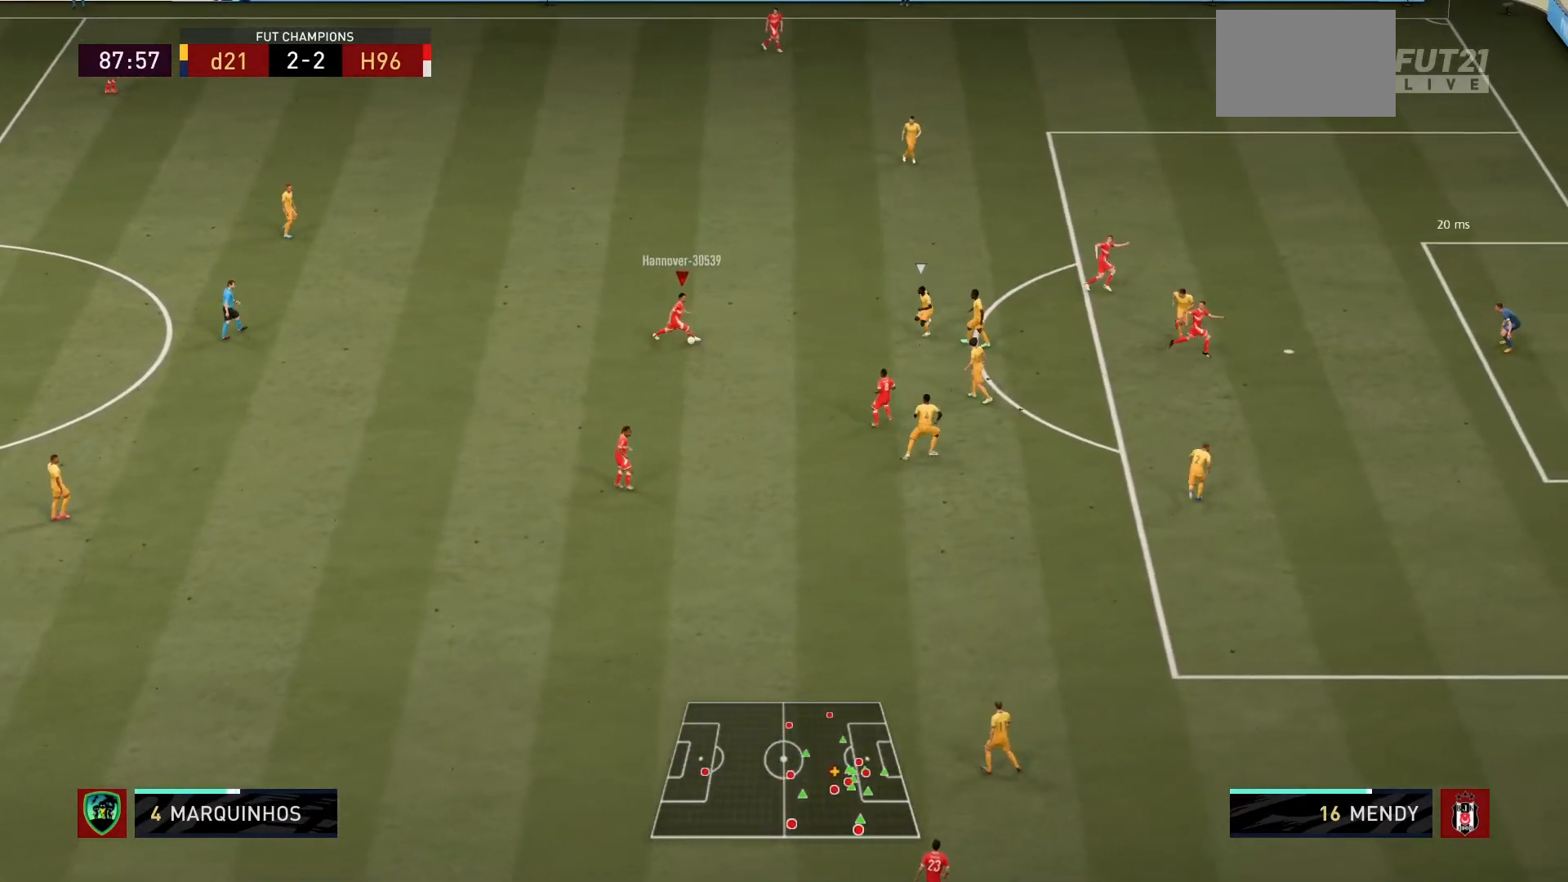
{"buttons": ["CROSS"], "left_stick": "down", "right_stick": "center", "events": [[167, "left_stick", "down"], [501, "CROSS", "down"]]}
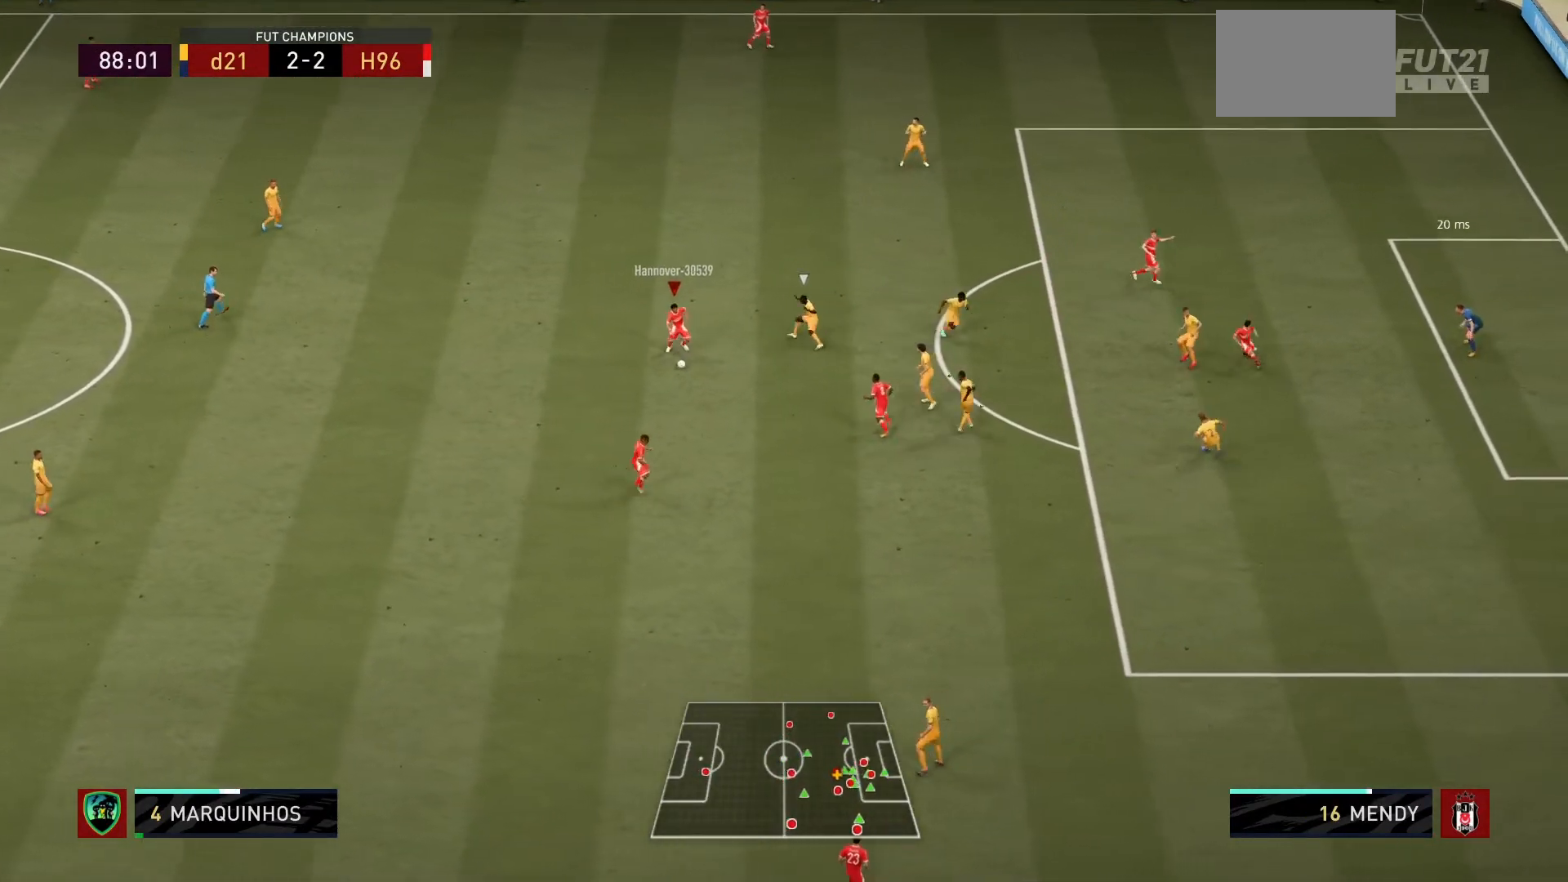
{"buttons": [], "left_stick": "down-right", "right_stick": "center", "events": [[100, "CROSS", "up"], [300, "left_stick", "center"], [467, "left_stick", "down-right"]]}
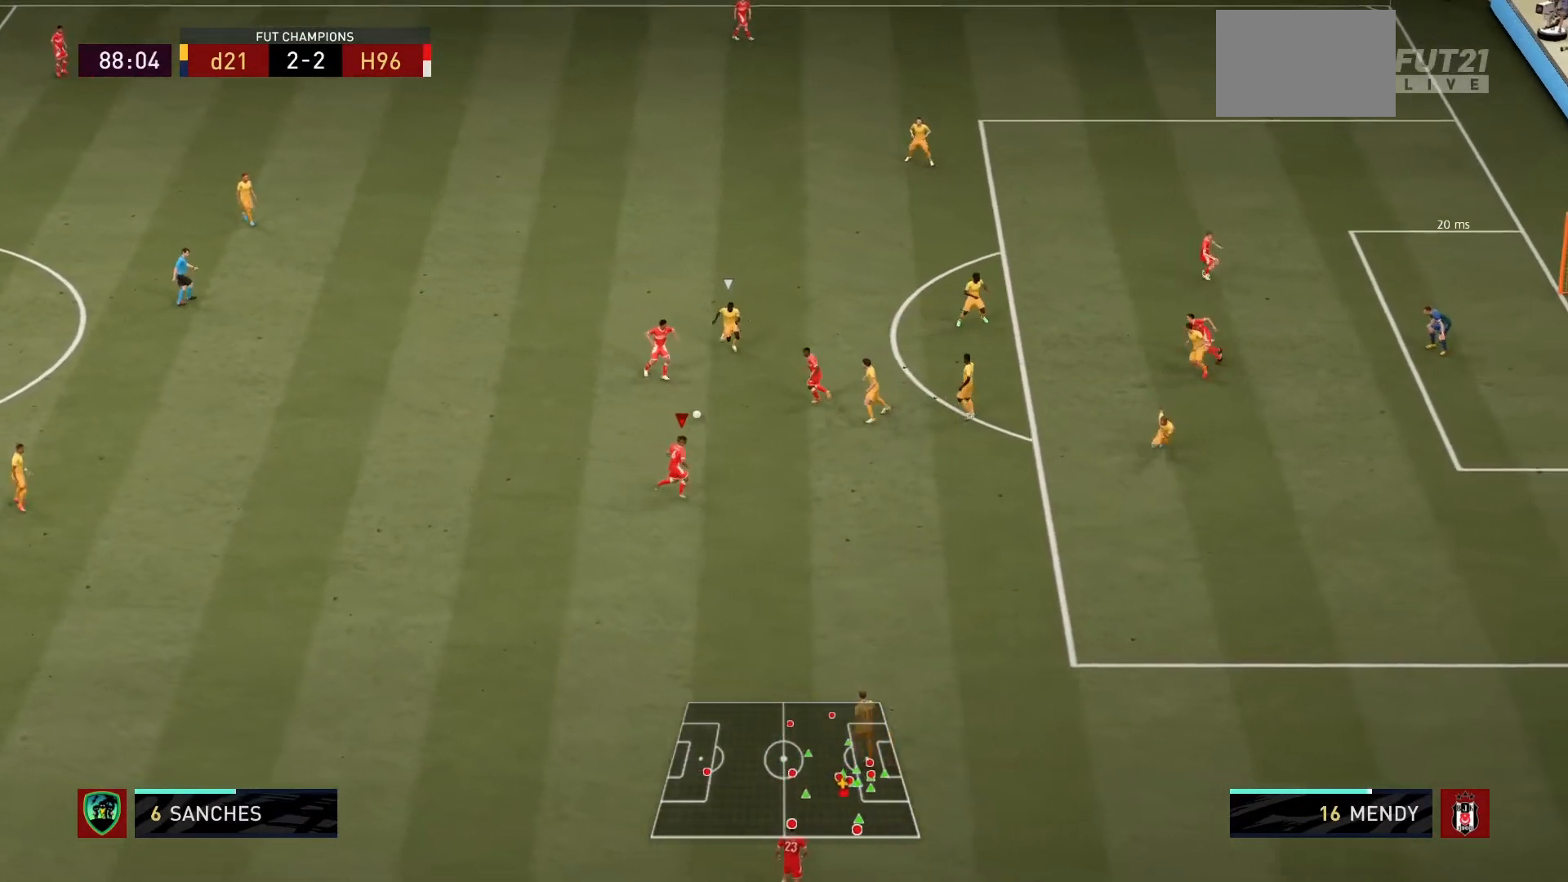
{"buttons": [], "left_stick": "down-right", "right_stick": "center", "events": [[34, "L1", "down"], [201, "L1", "up"]]}
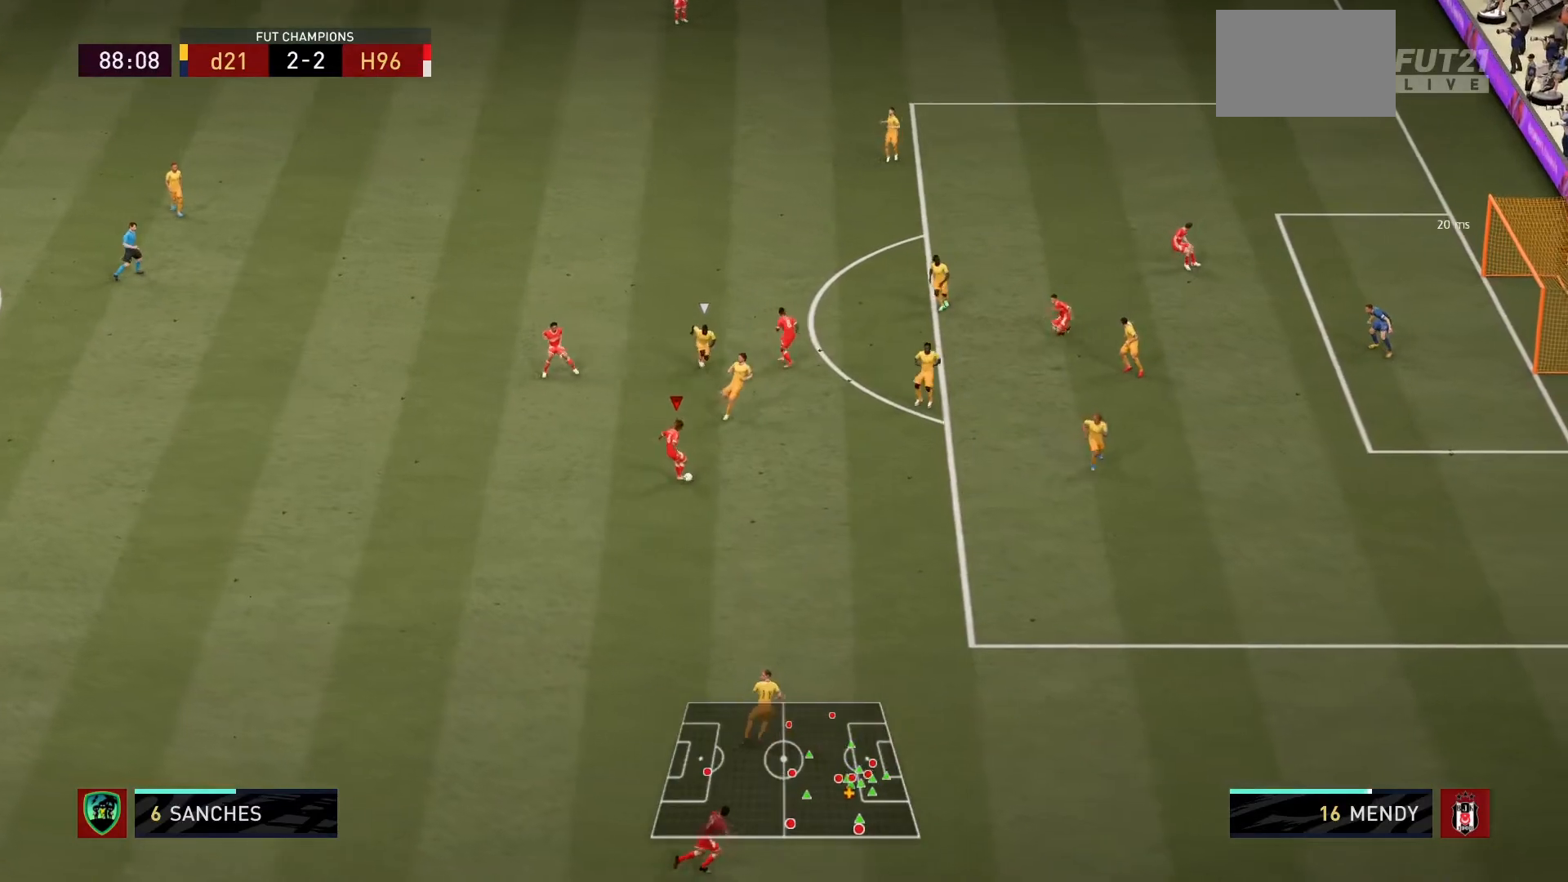
{"buttons": [], "left_stick": "down-right", "right_stick": "center", "events": []}
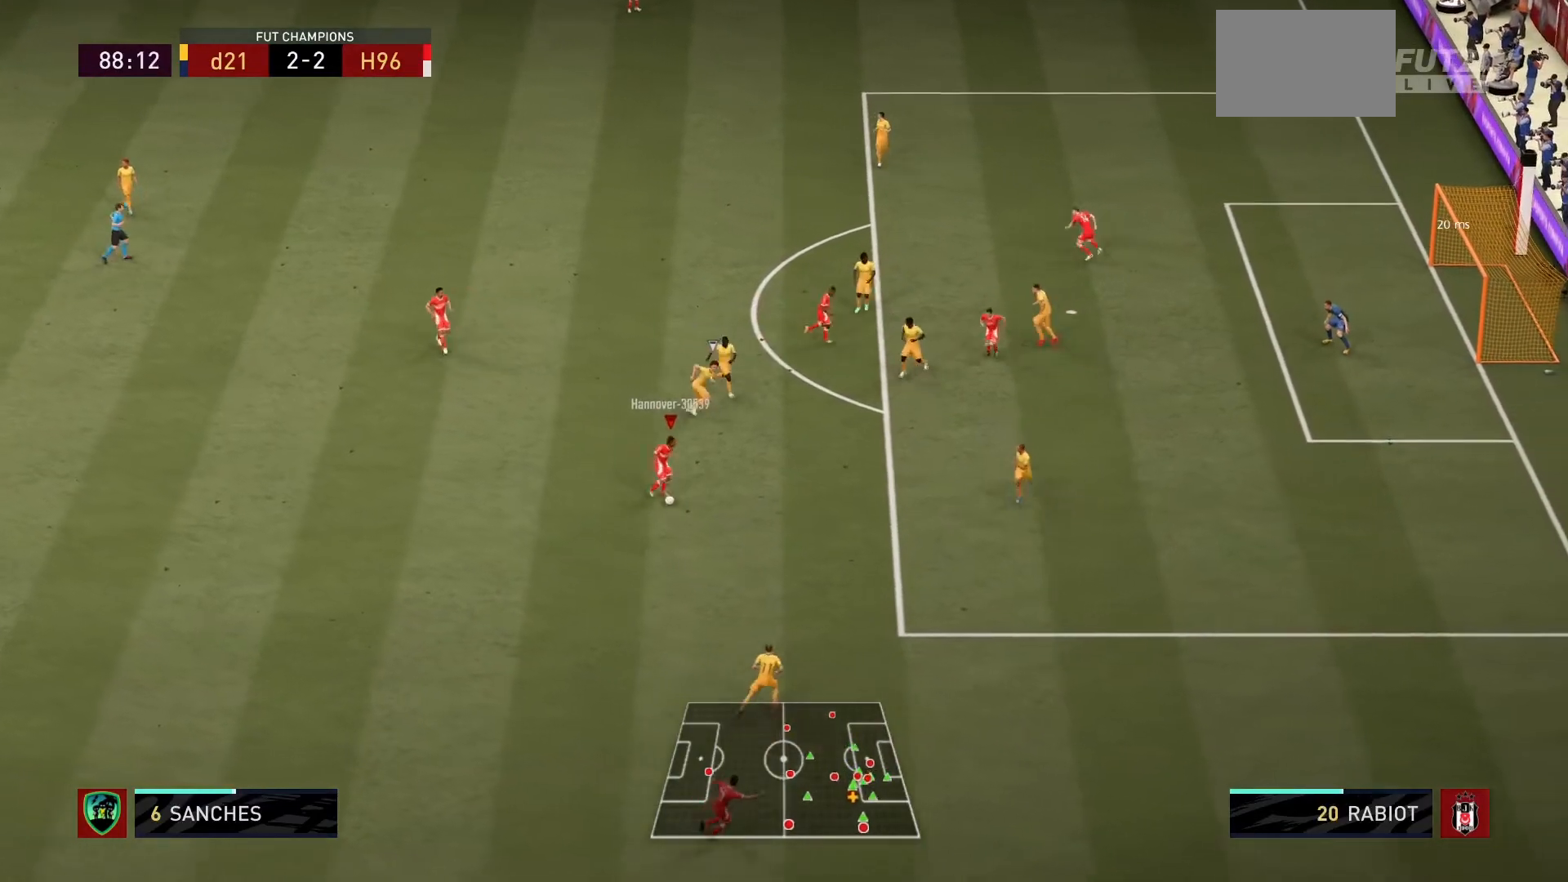
{"buttons": [], "left_stick": "down-right", "right_stick": "center", "events": []}